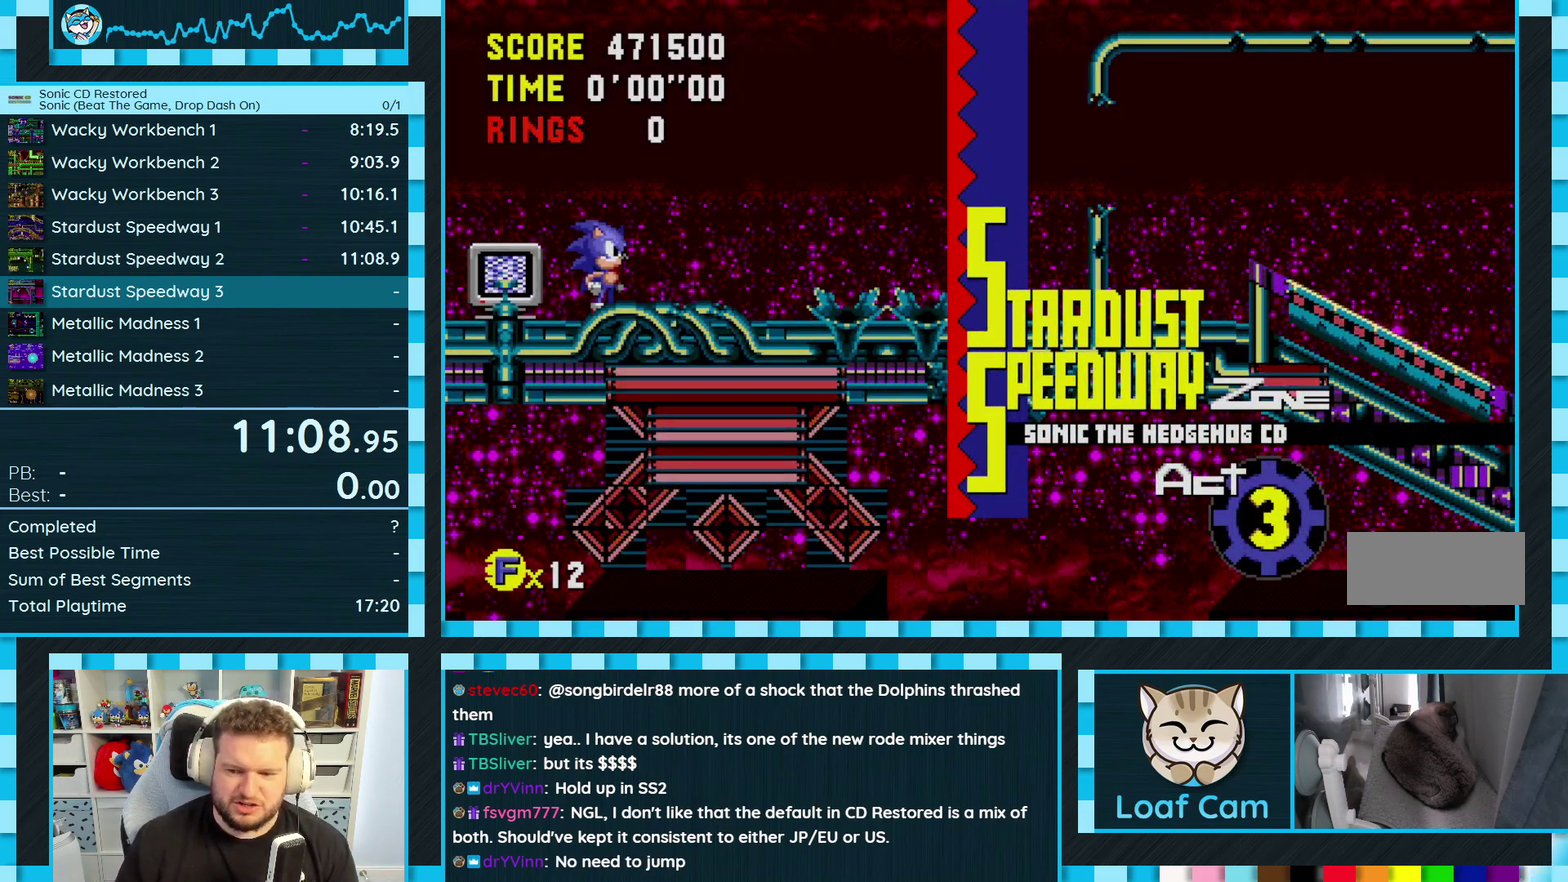
Gameplay with a controller (Xbox layout); each line is a JSON object with the inputs held at the frame after it. "events" lists button and stick changes between this image and that frame as [ms after this image, input, new state], when the widget could be followed in between. Not read: L2 L3 R2 R3.
{"buttons": ["DPAD_UP"], "events": [[267, "DPAD_UP", "down"]]}
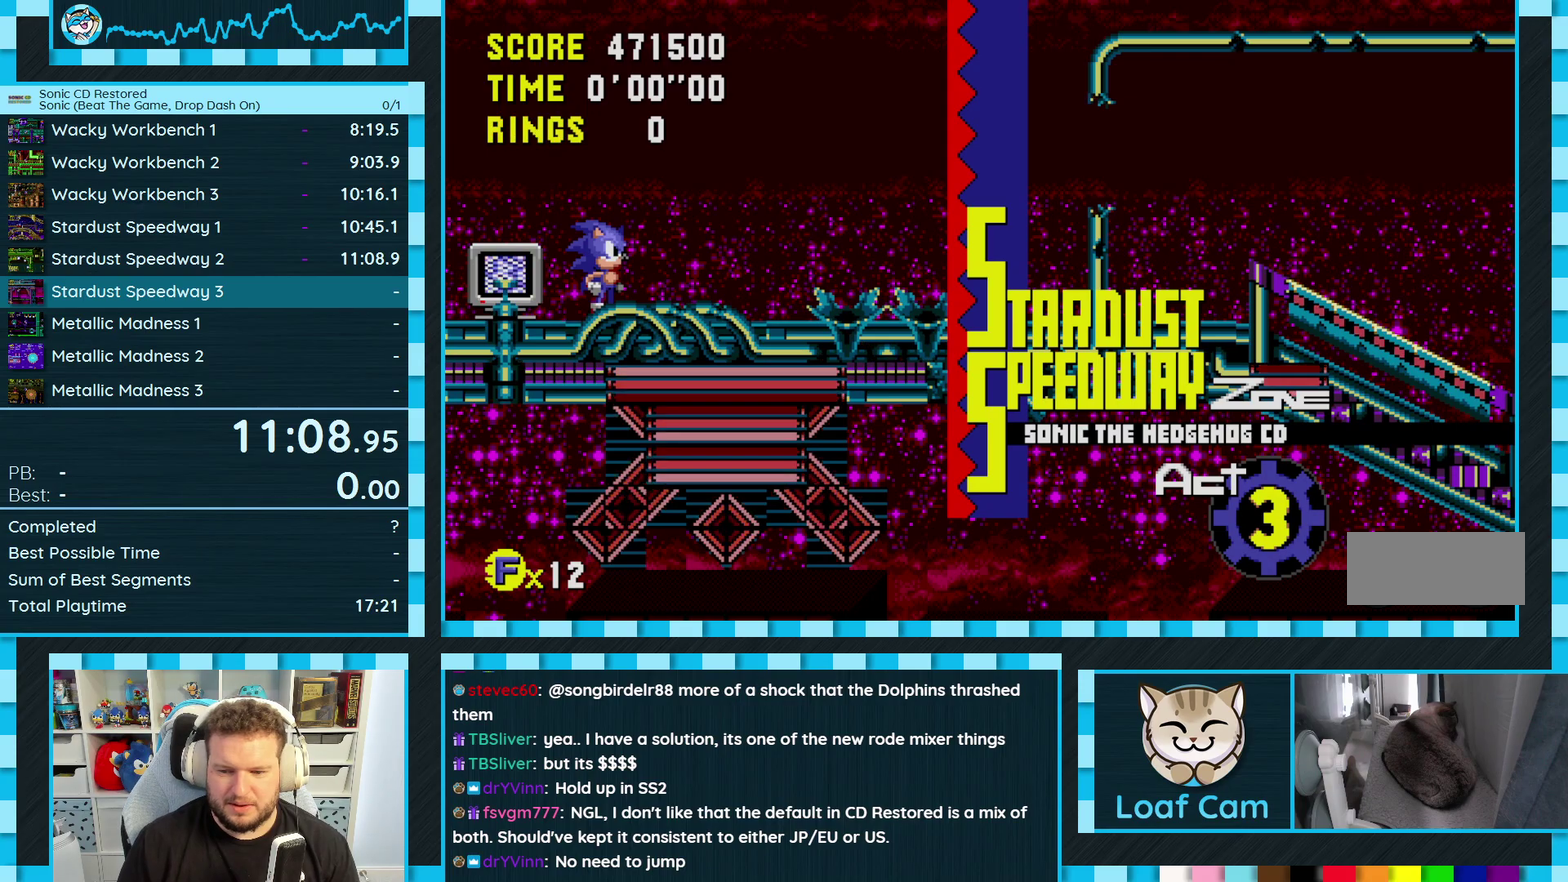
{"buttons": ["DPAD_UP"], "events": []}
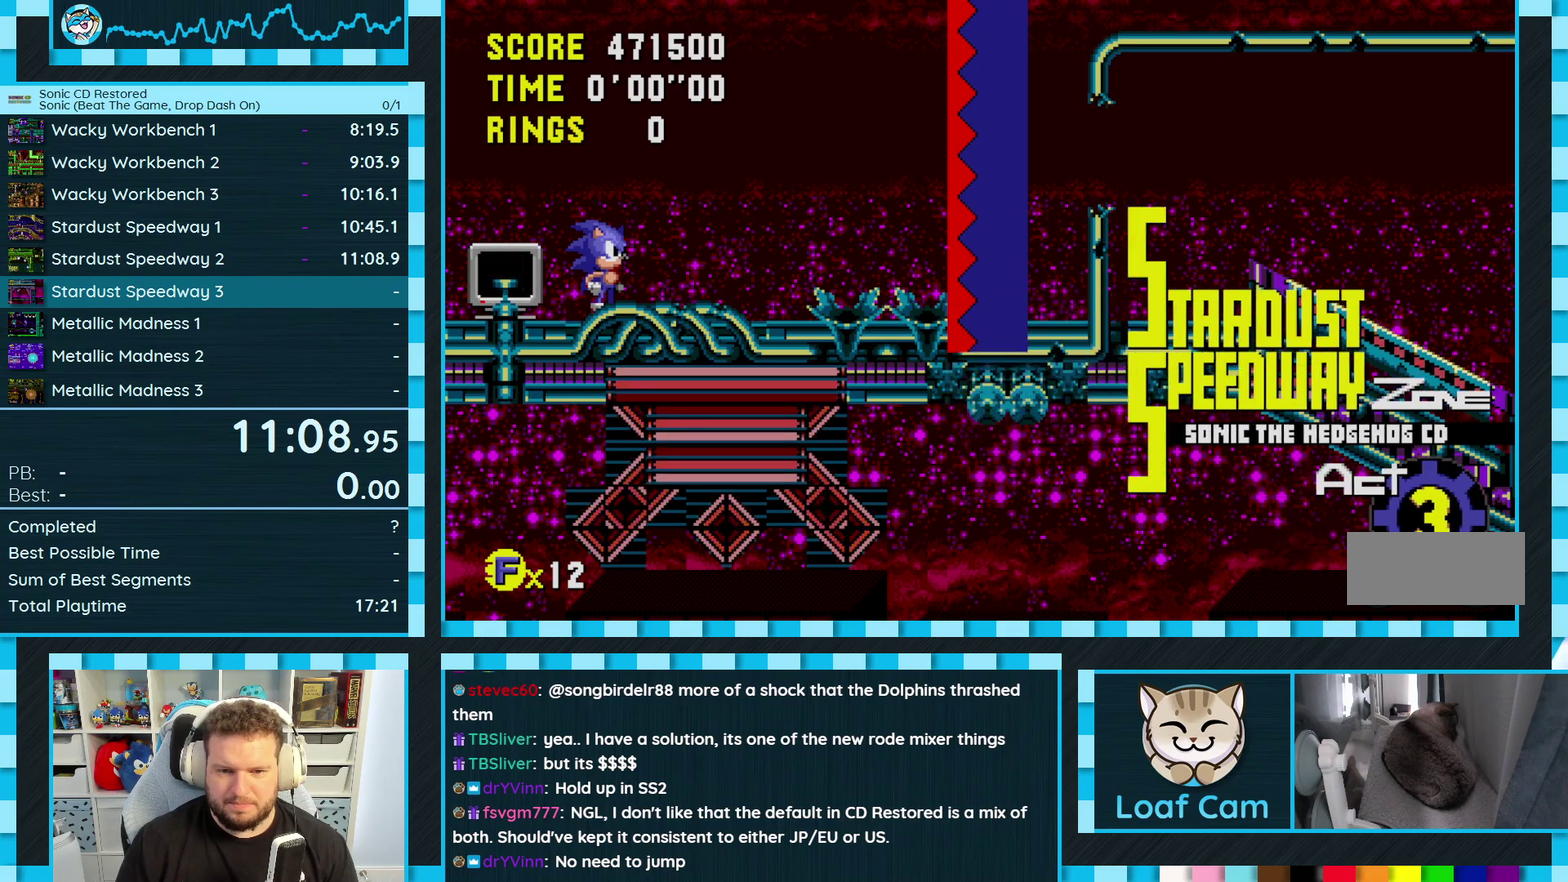
{"buttons": ["DPAD_UP"], "events": [[167, "A", "down"], [250, "A", "up"]]}
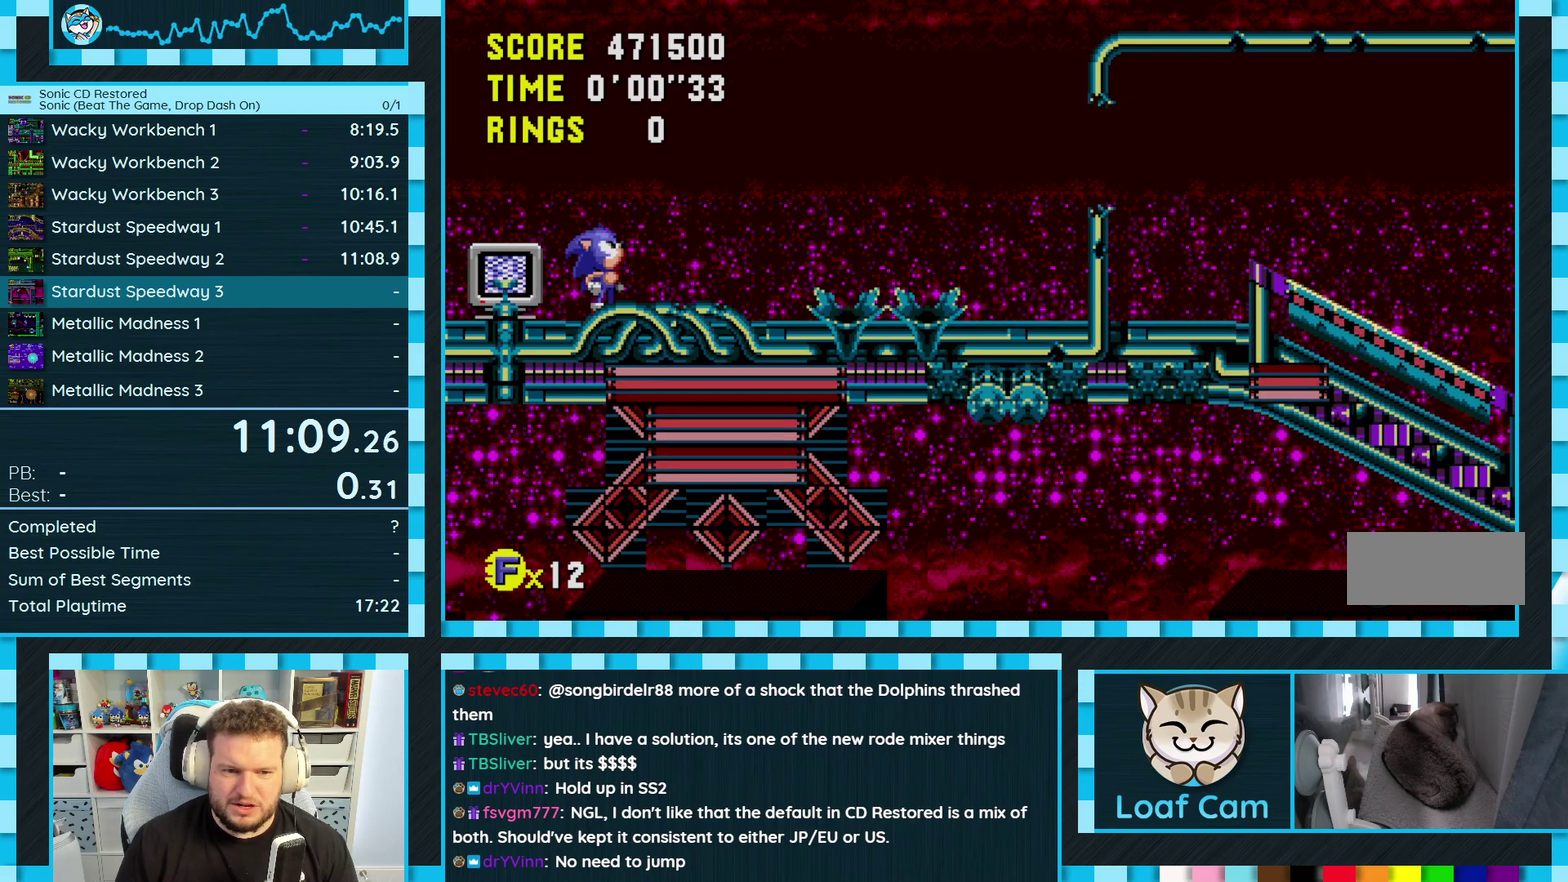
{"buttons": ["DPAD_UP"], "events": [[100, "A", "down"], [200, "A", "up"]]}
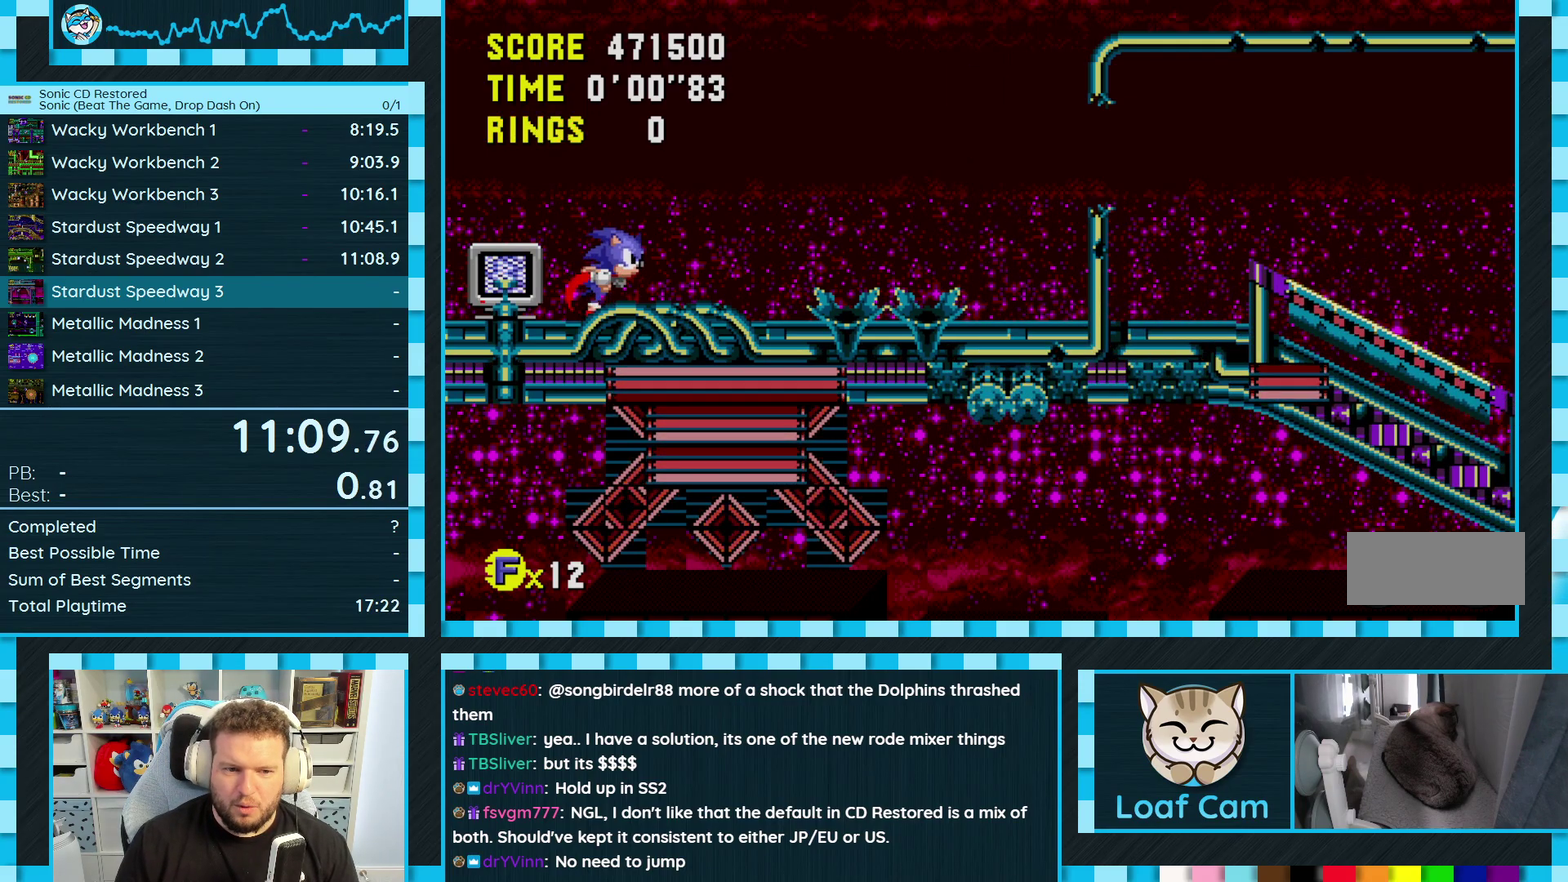
{"buttons": ["DPAD_RIGHT"], "events": [[133, "DPAD_RIGHT", "down"], [133, "DPAD_UP", "up"]]}
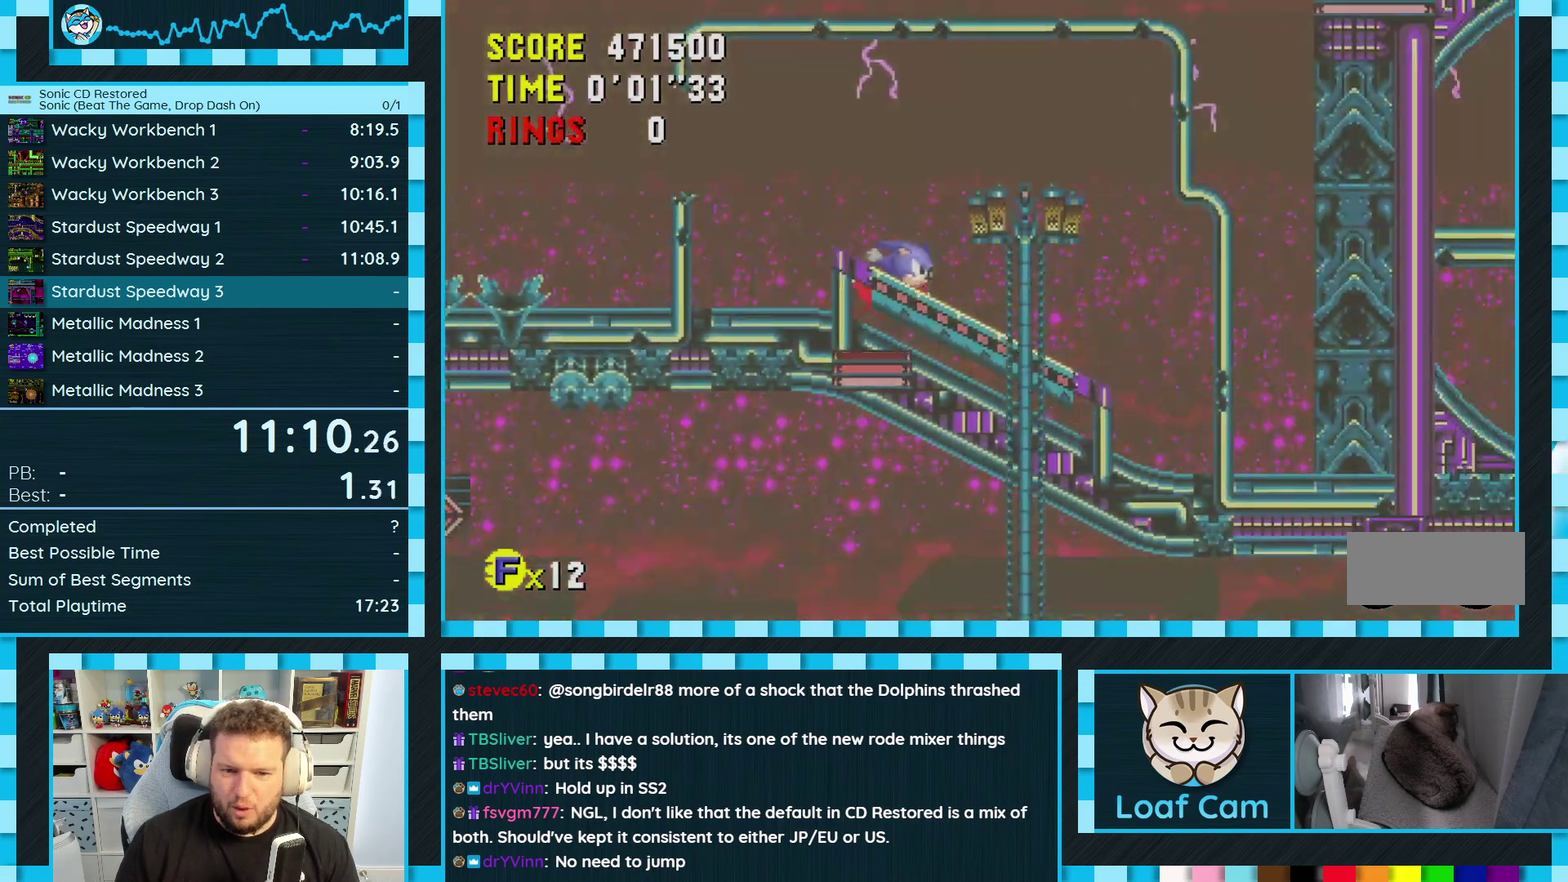
{"buttons": ["DPAD_RIGHT"], "events": []}
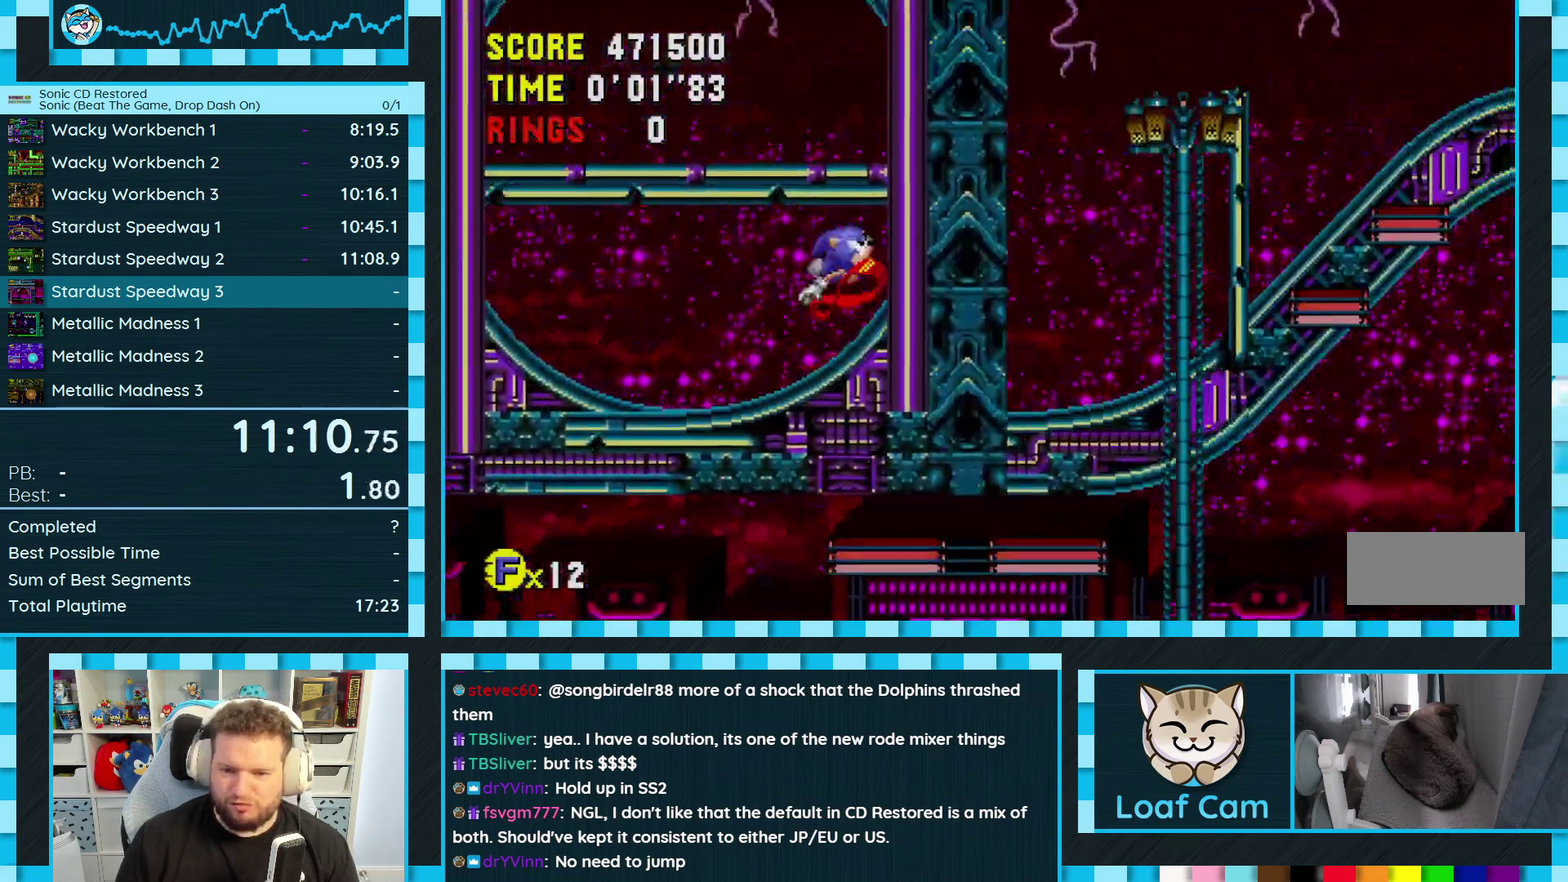
{"buttons": ["DPAD_RIGHT"], "events": []}
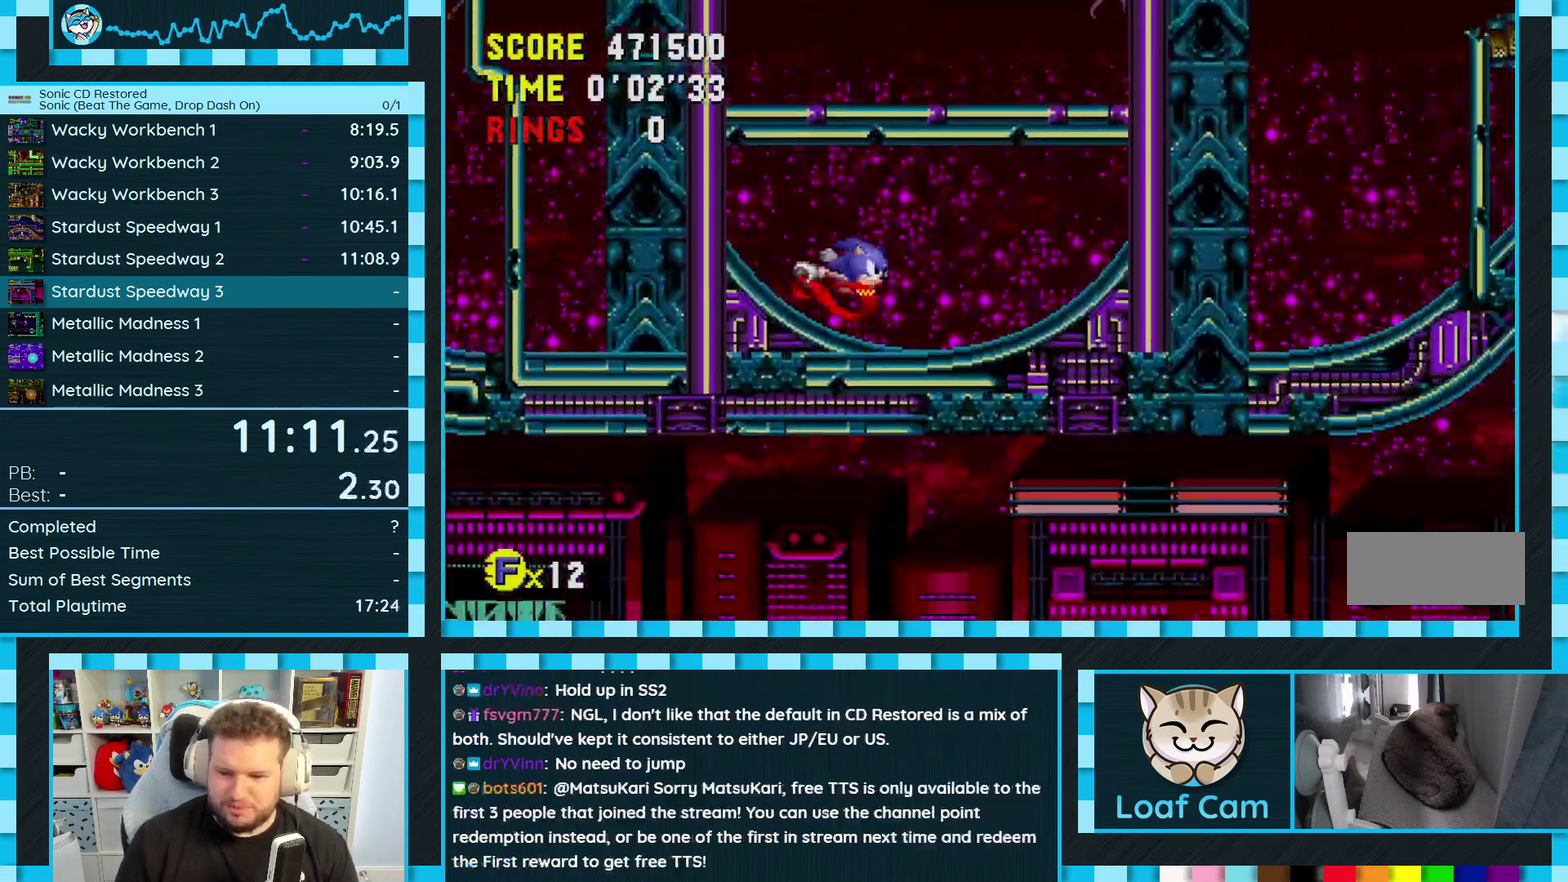
{"buttons": ["DPAD_RIGHT"], "events": []}
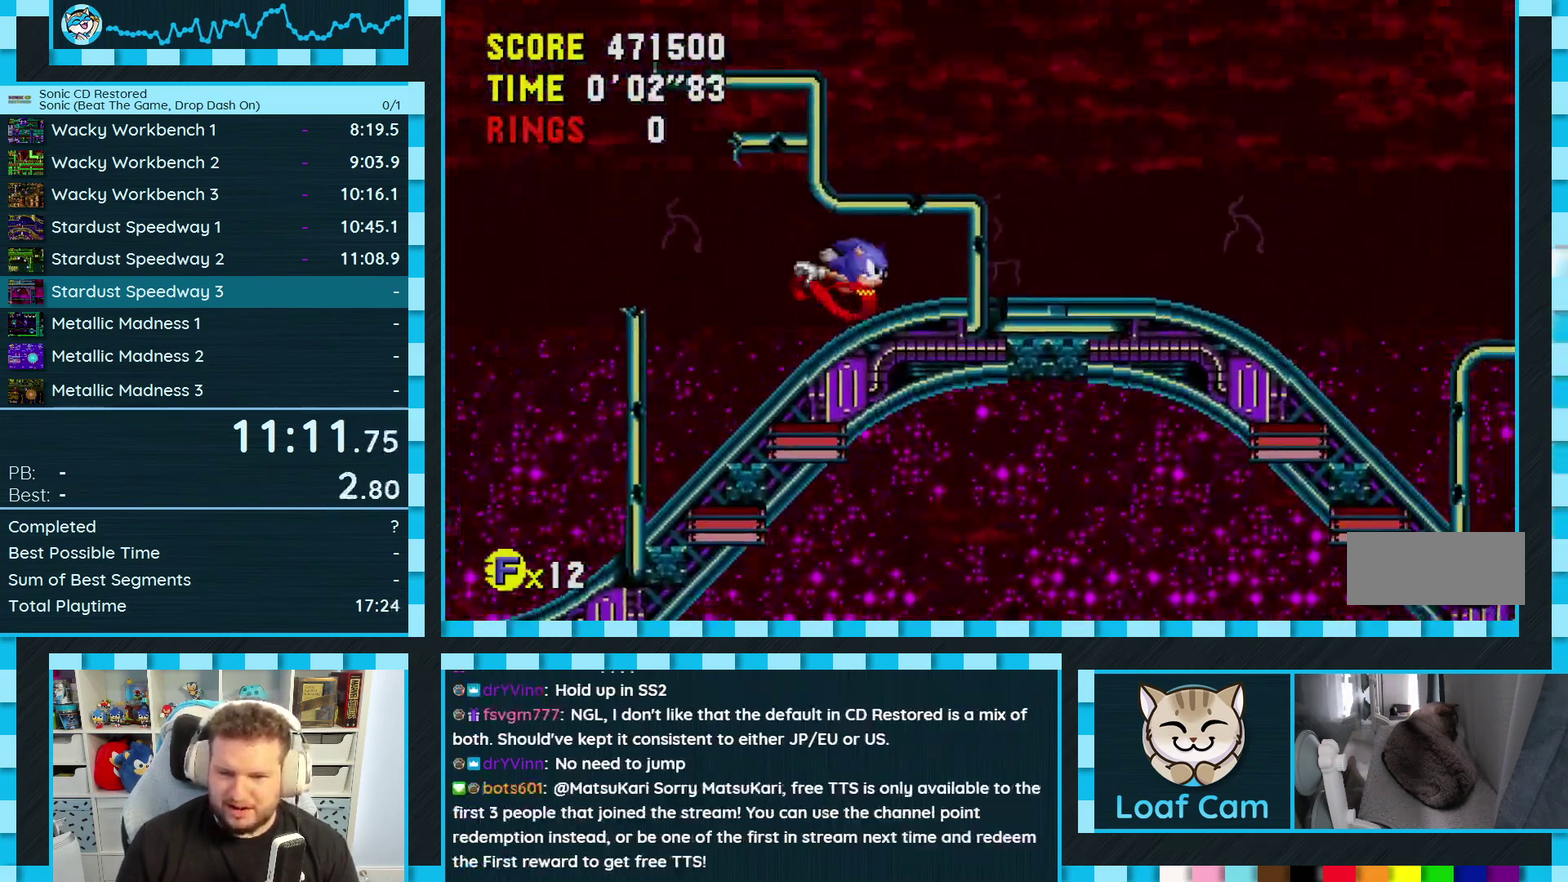
{"buttons": ["DPAD_RIGHT"], "events": []}
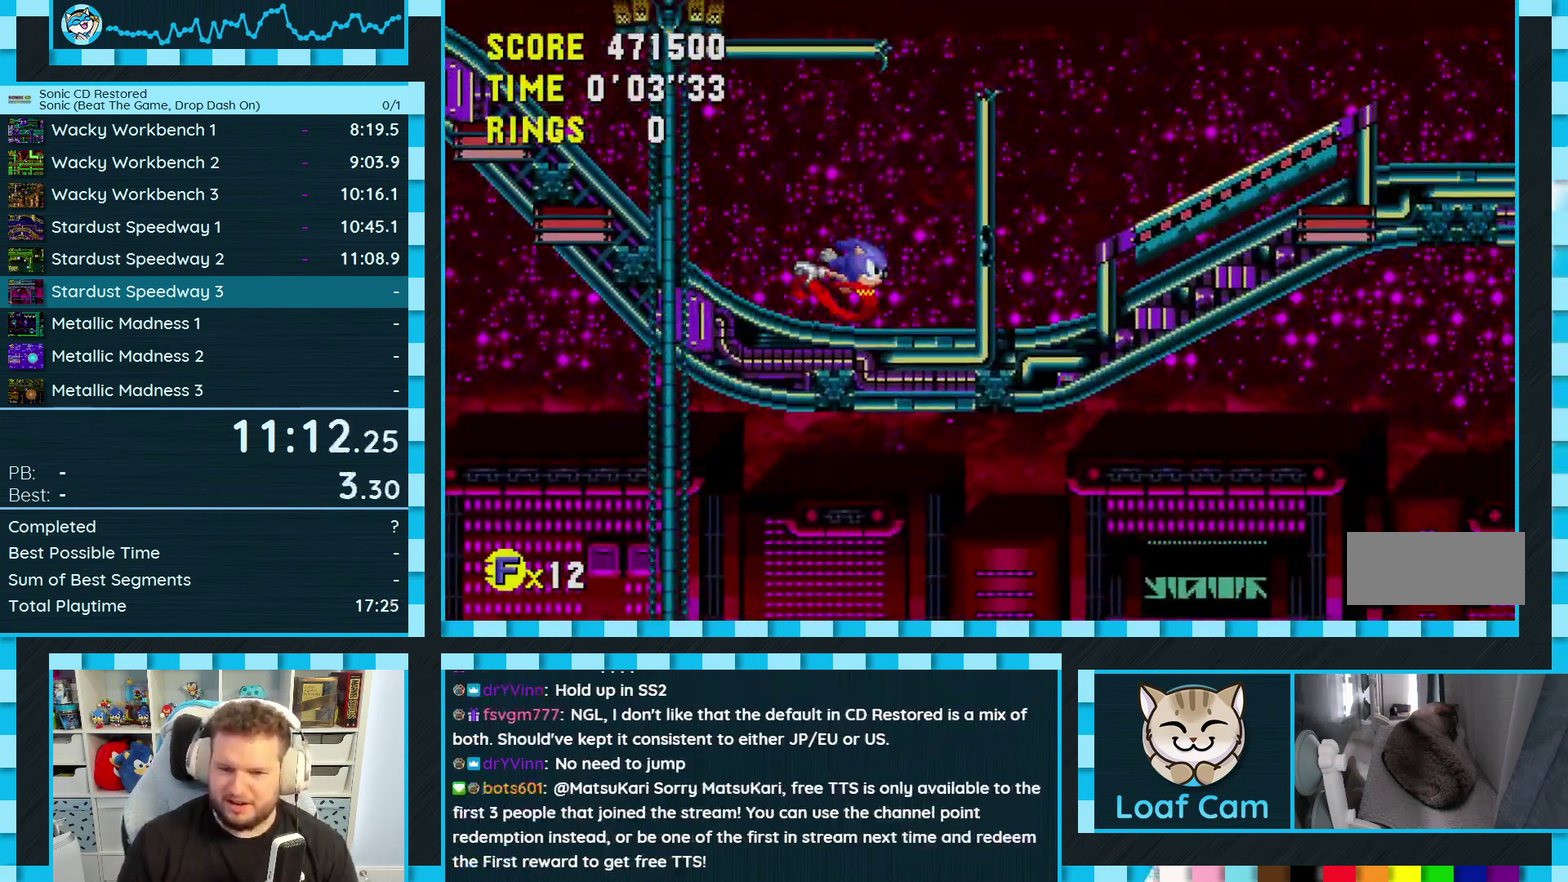
{"buttons": ["DPAD_RIGHT"], "events": []}
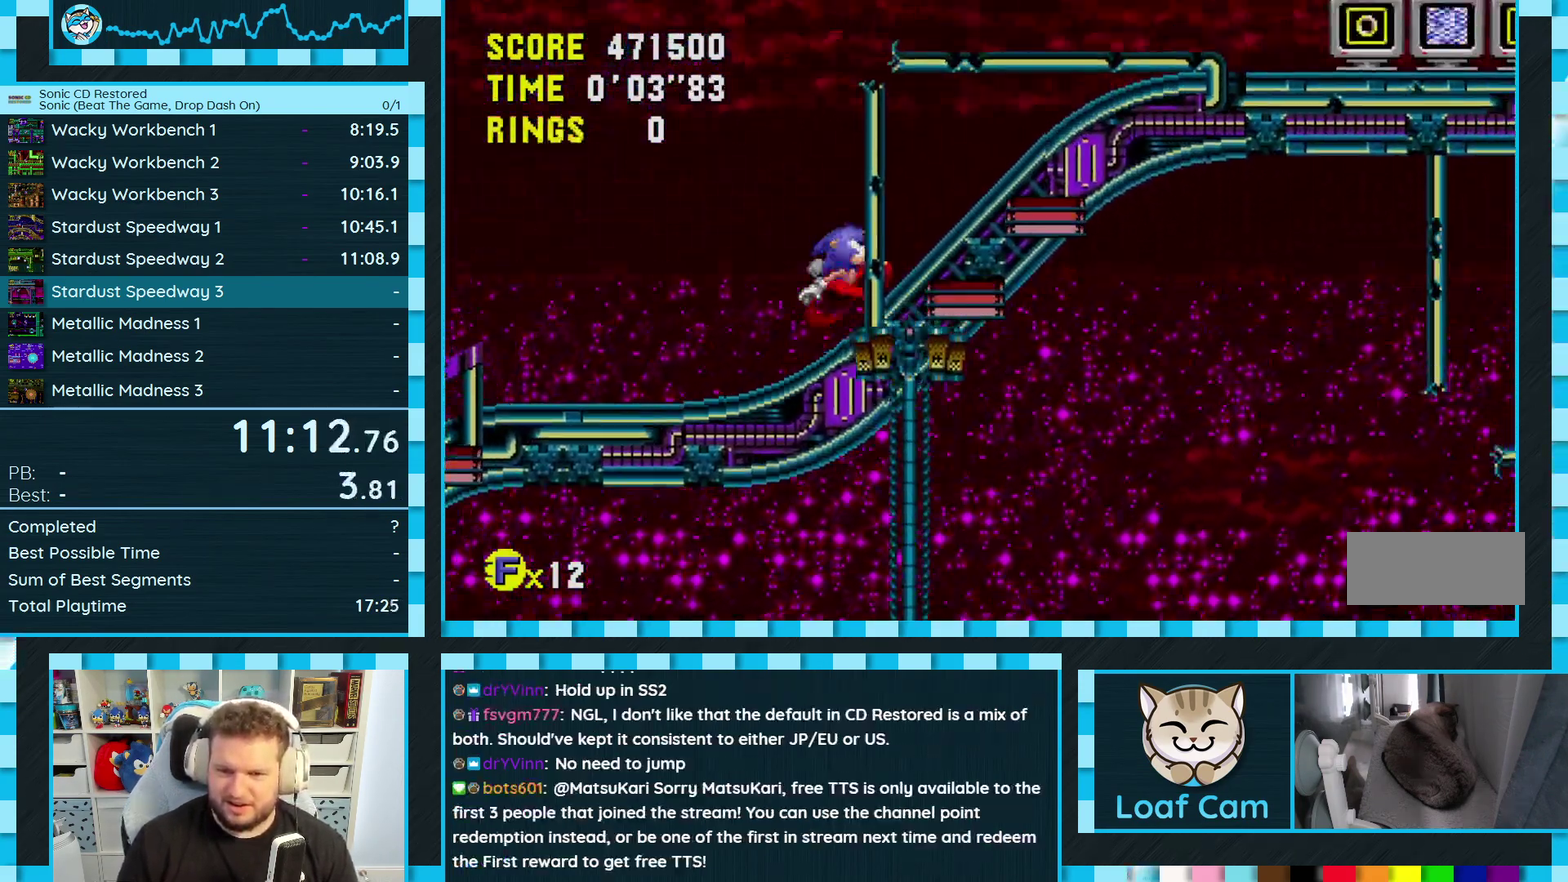
{"buttons": ["DPAD_DOWN"], "events": [[267, "DPAD_DOWN", "down"], [267, "DPAD_RIGHT", "up"]]}
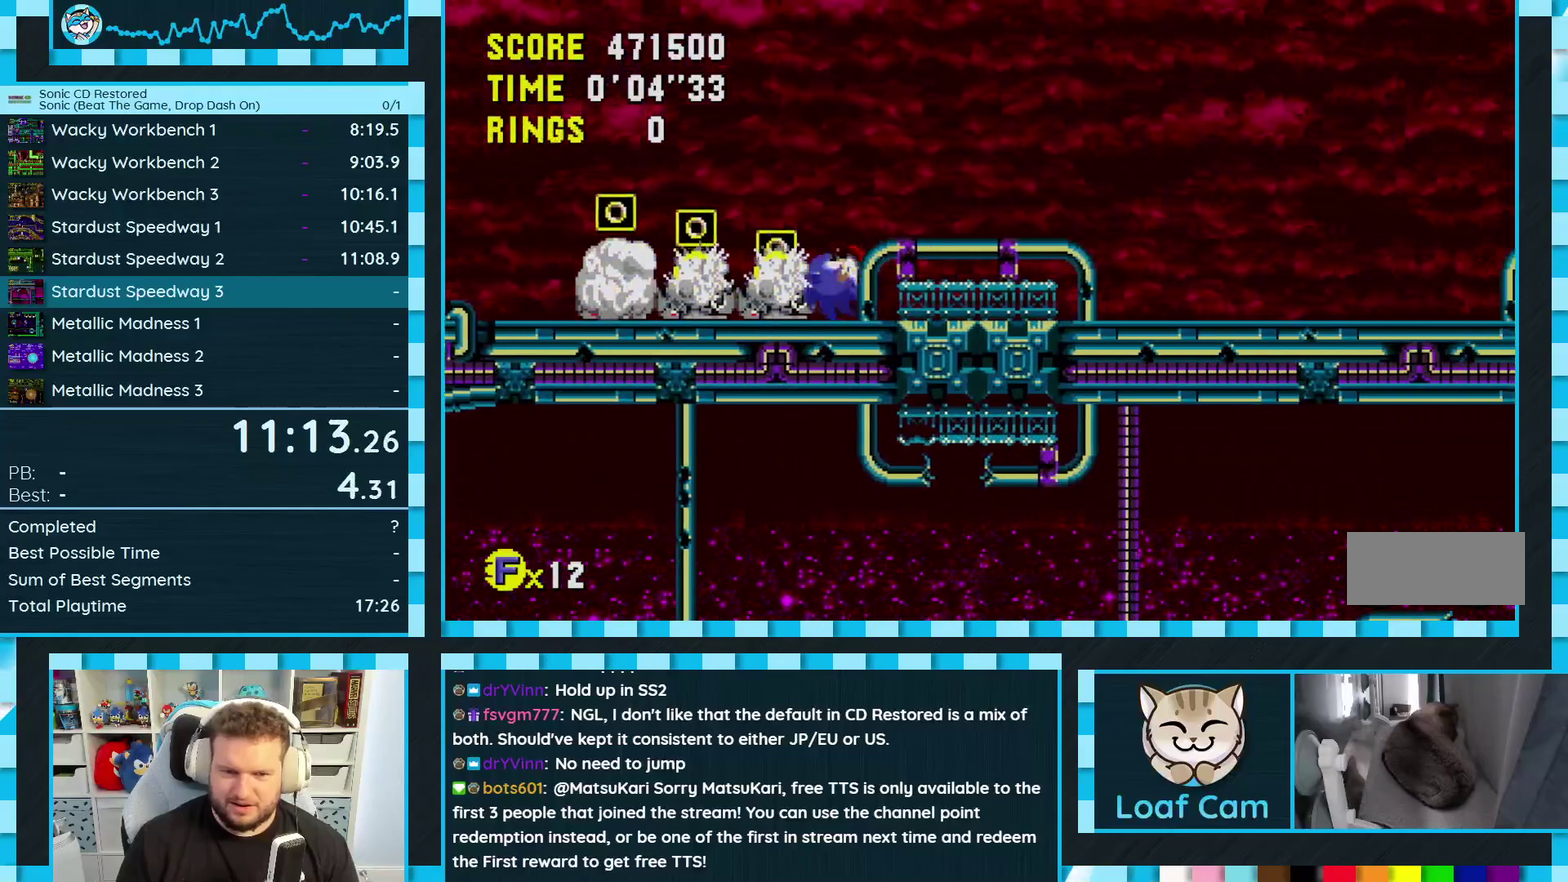
{"buttons": ["DPAD_RIGHT"], "events": [[50, "DPAD_DOWN", "up"], [217, "DPAD_RIGHT", "down"]]}
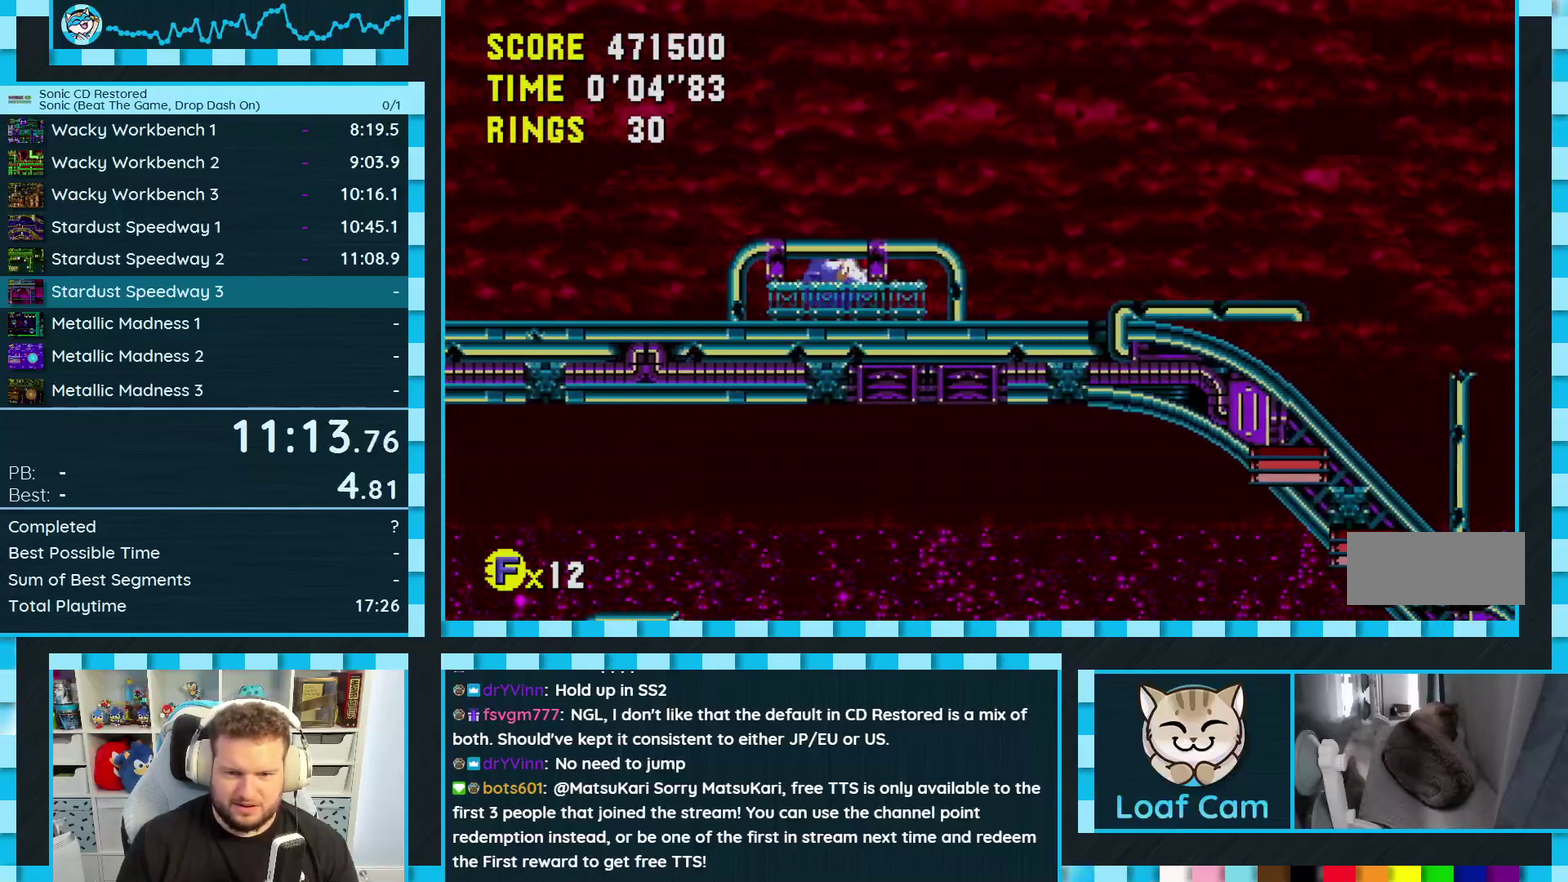
{"buttons": ["A", "DPAD_RIGHT"], "events": [[433, "A", "down"]]}
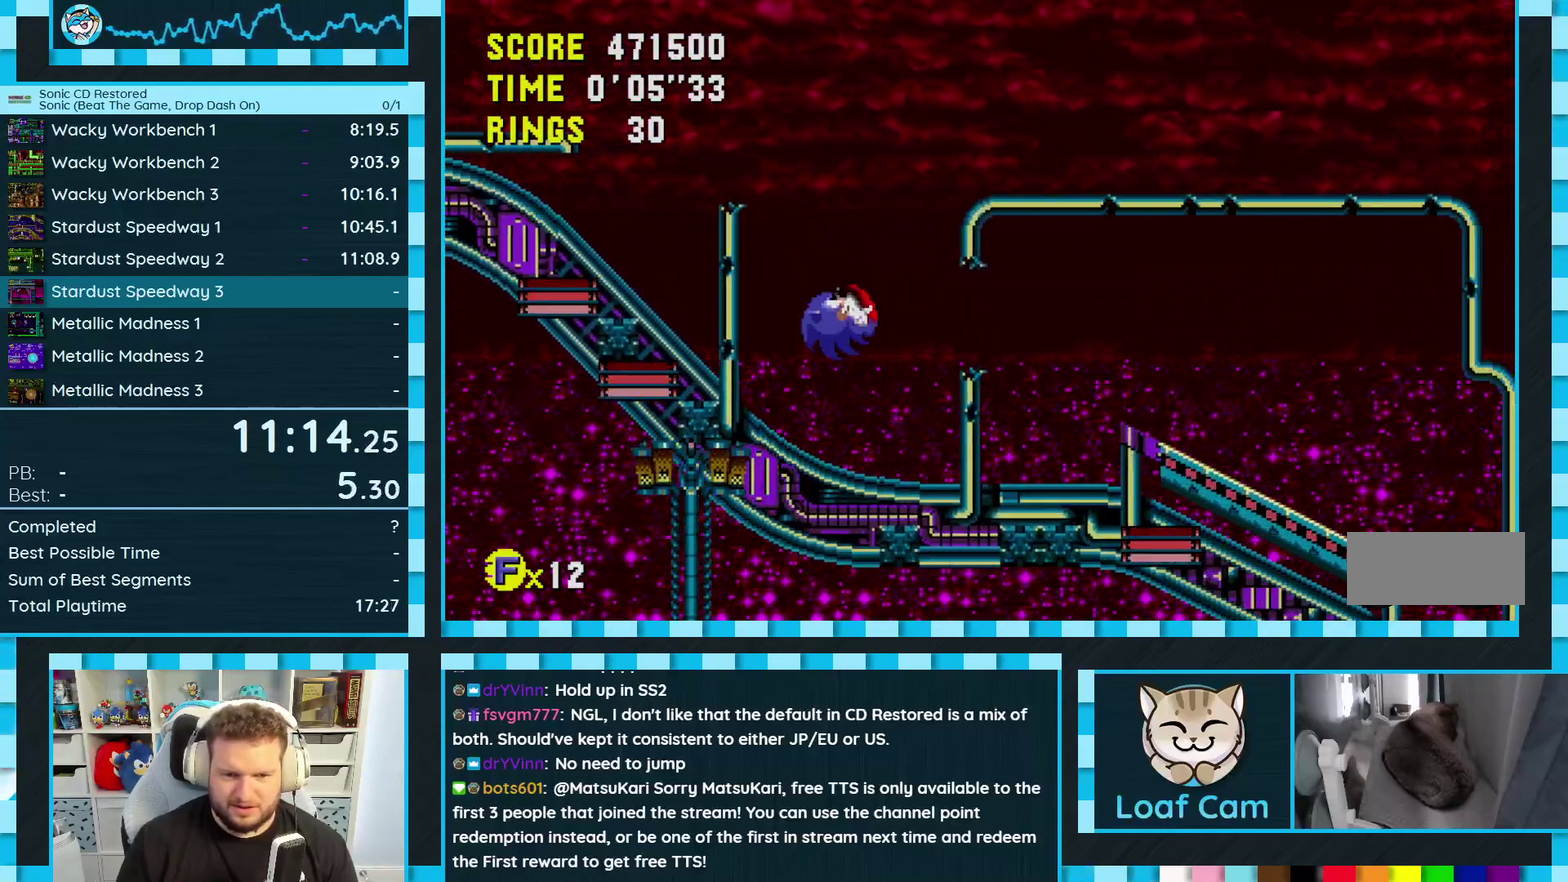
{"buttons": ["DPAD_RIGHT"], "events": [[100, "A", "up"]]}
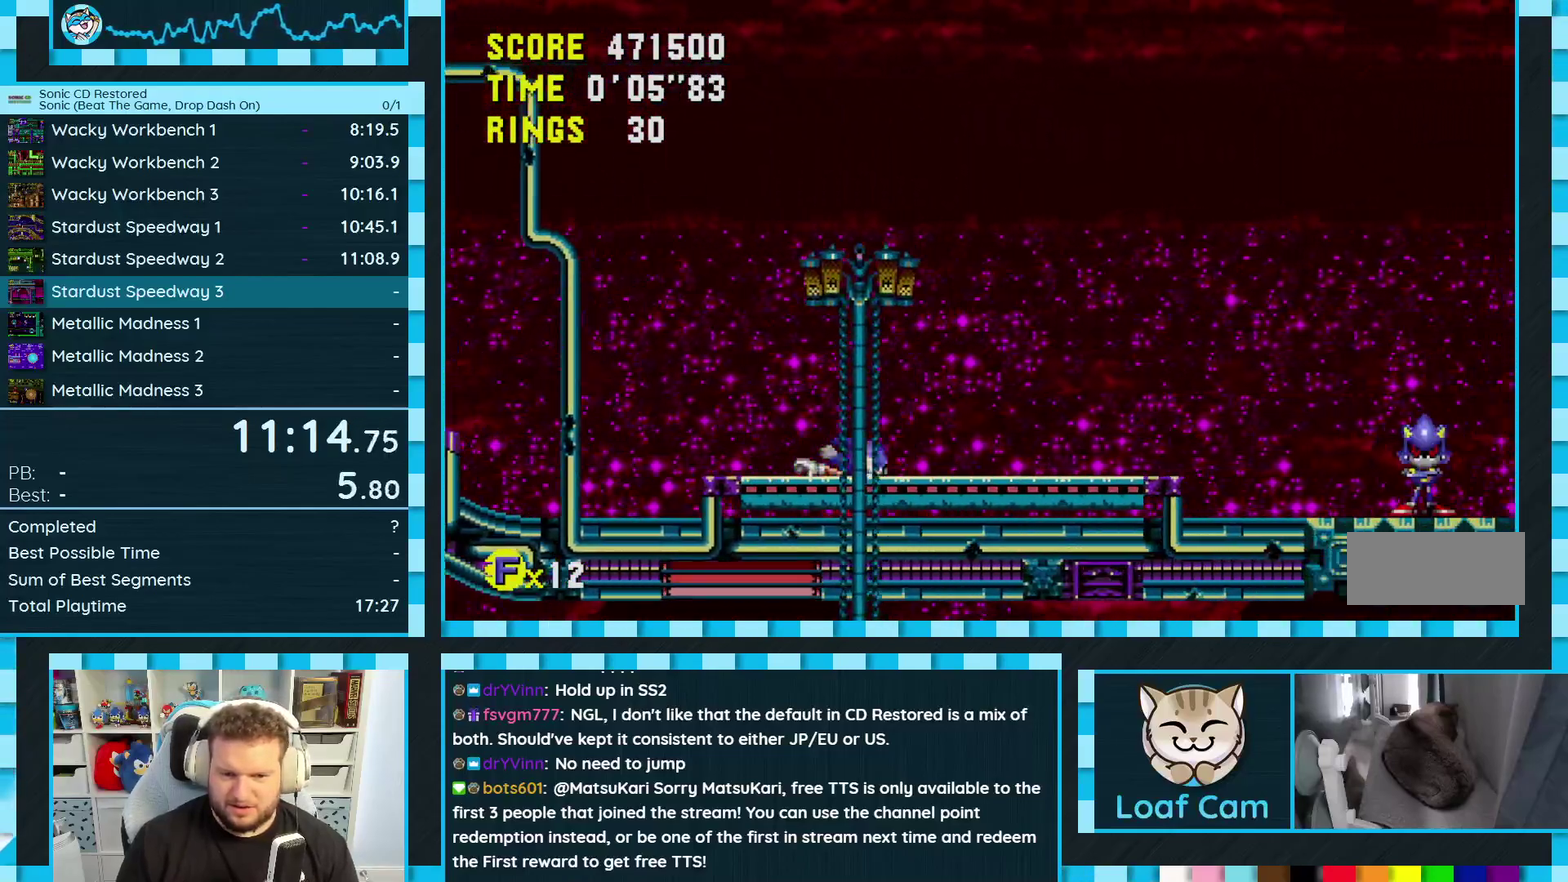
{"buttons": ["A", "DPAD_UP"], "events": [[367, "DPAD_RIGHT", "up"], [450, "DPAD_UP", "down"], [500, "A", "down"]]}
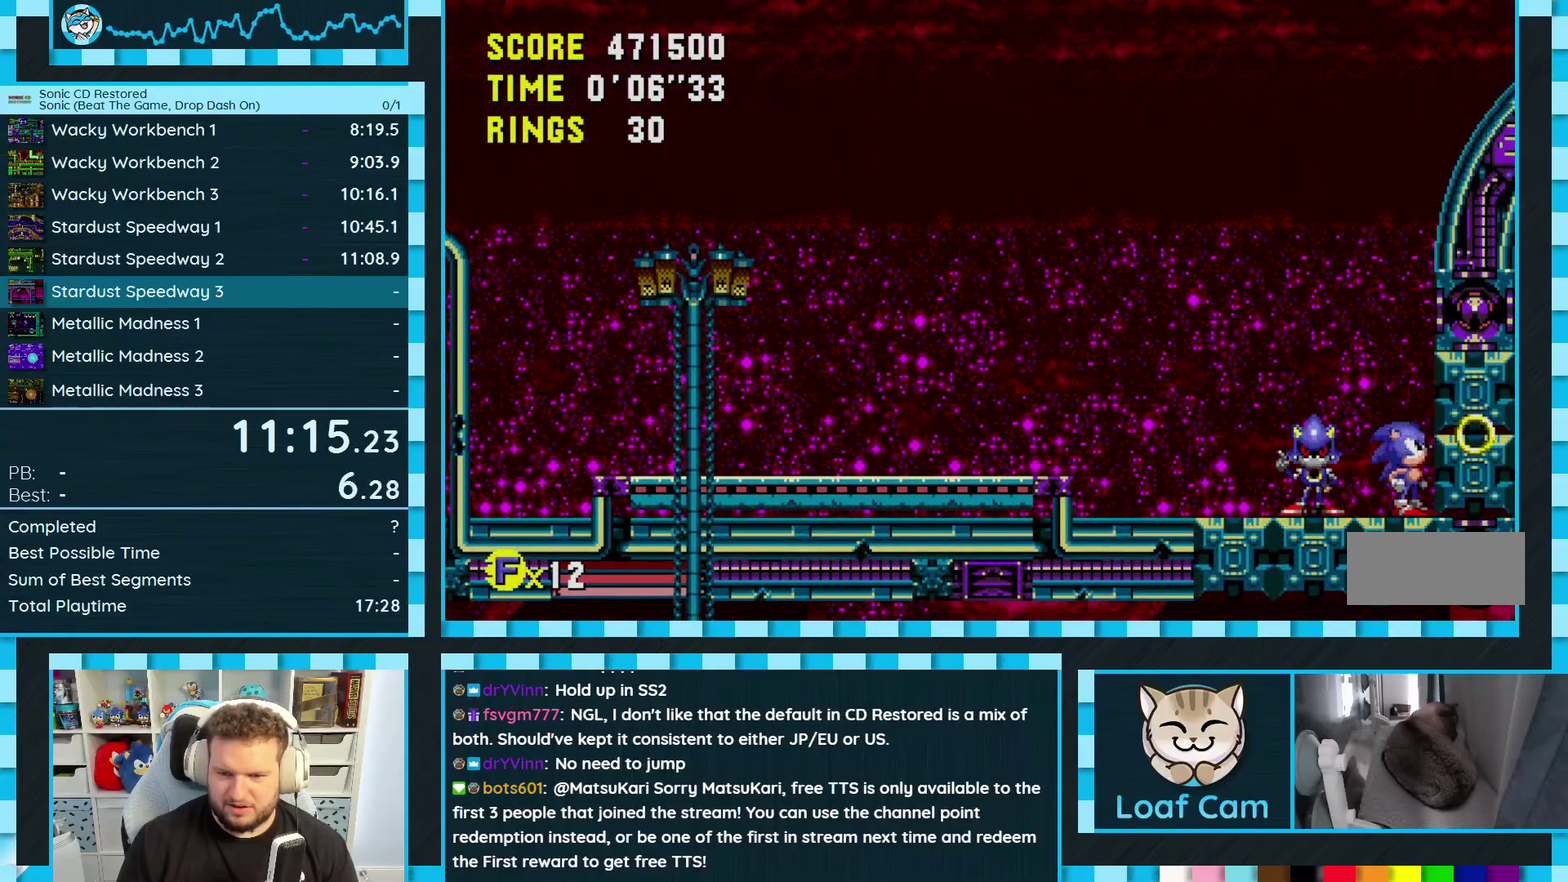
{"buttons": ["DPAD_UP"], "events": [[67, "A", "up"]]}
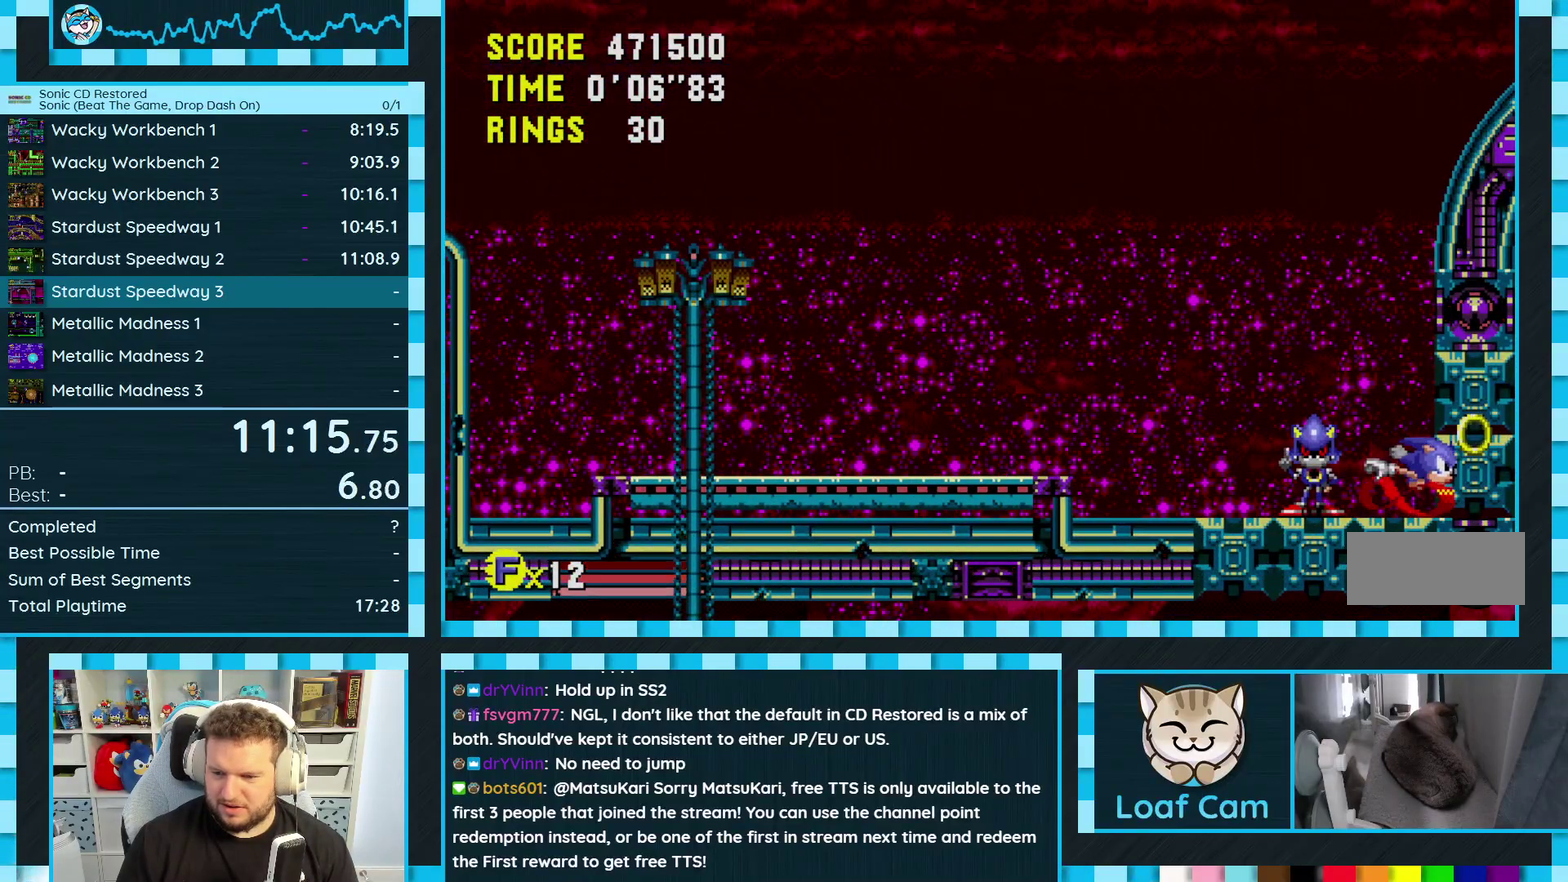
{"buttons": ["DPAD_UP"], "events": []}
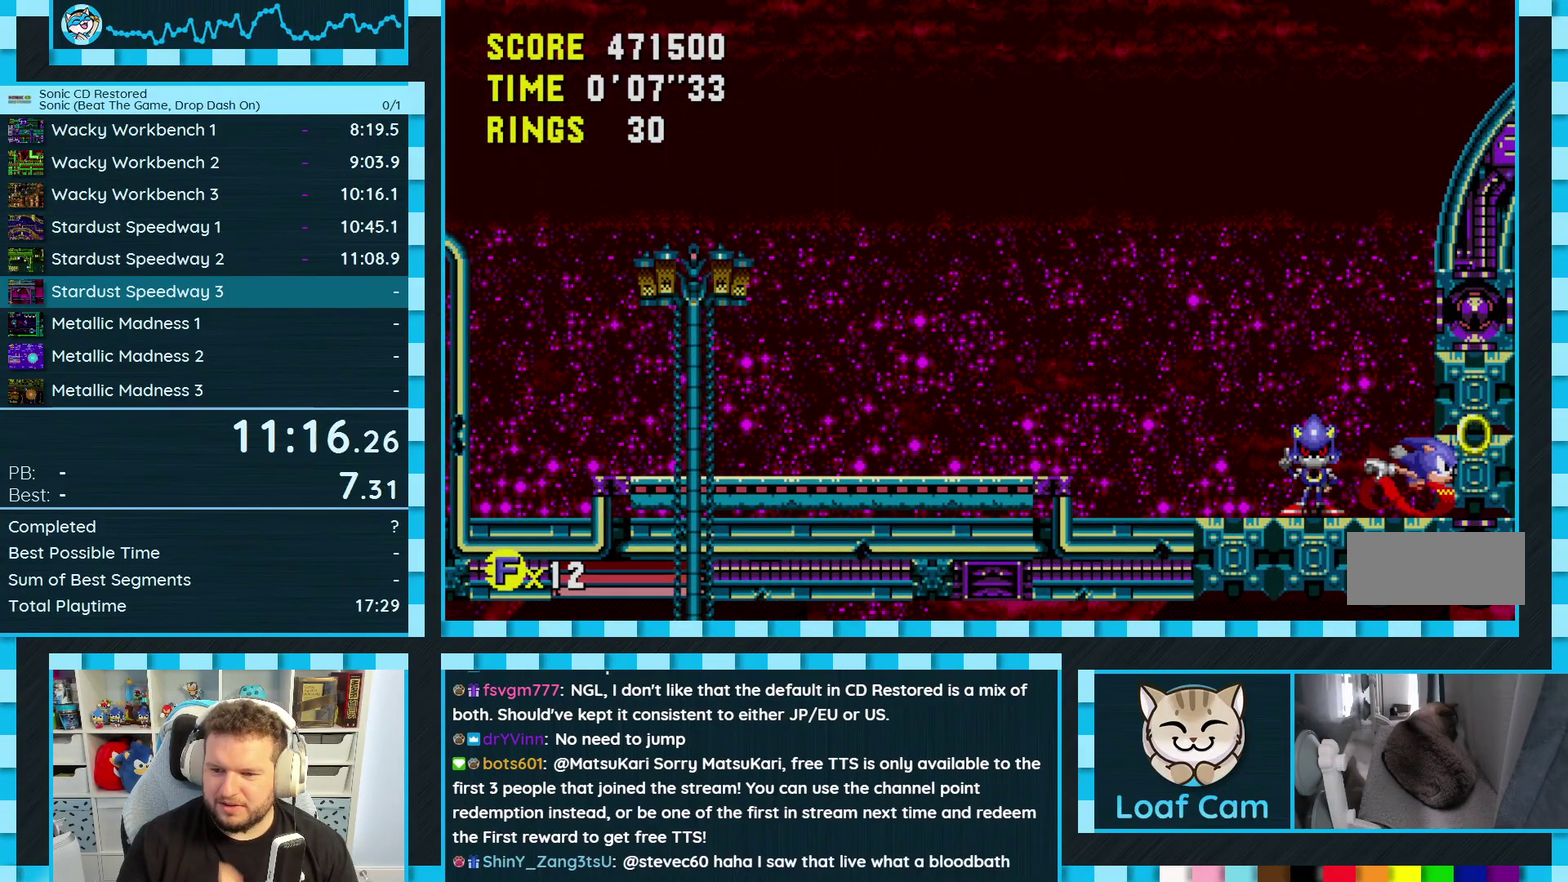
{"buttons": ["DPAD_UP"], "events": []}
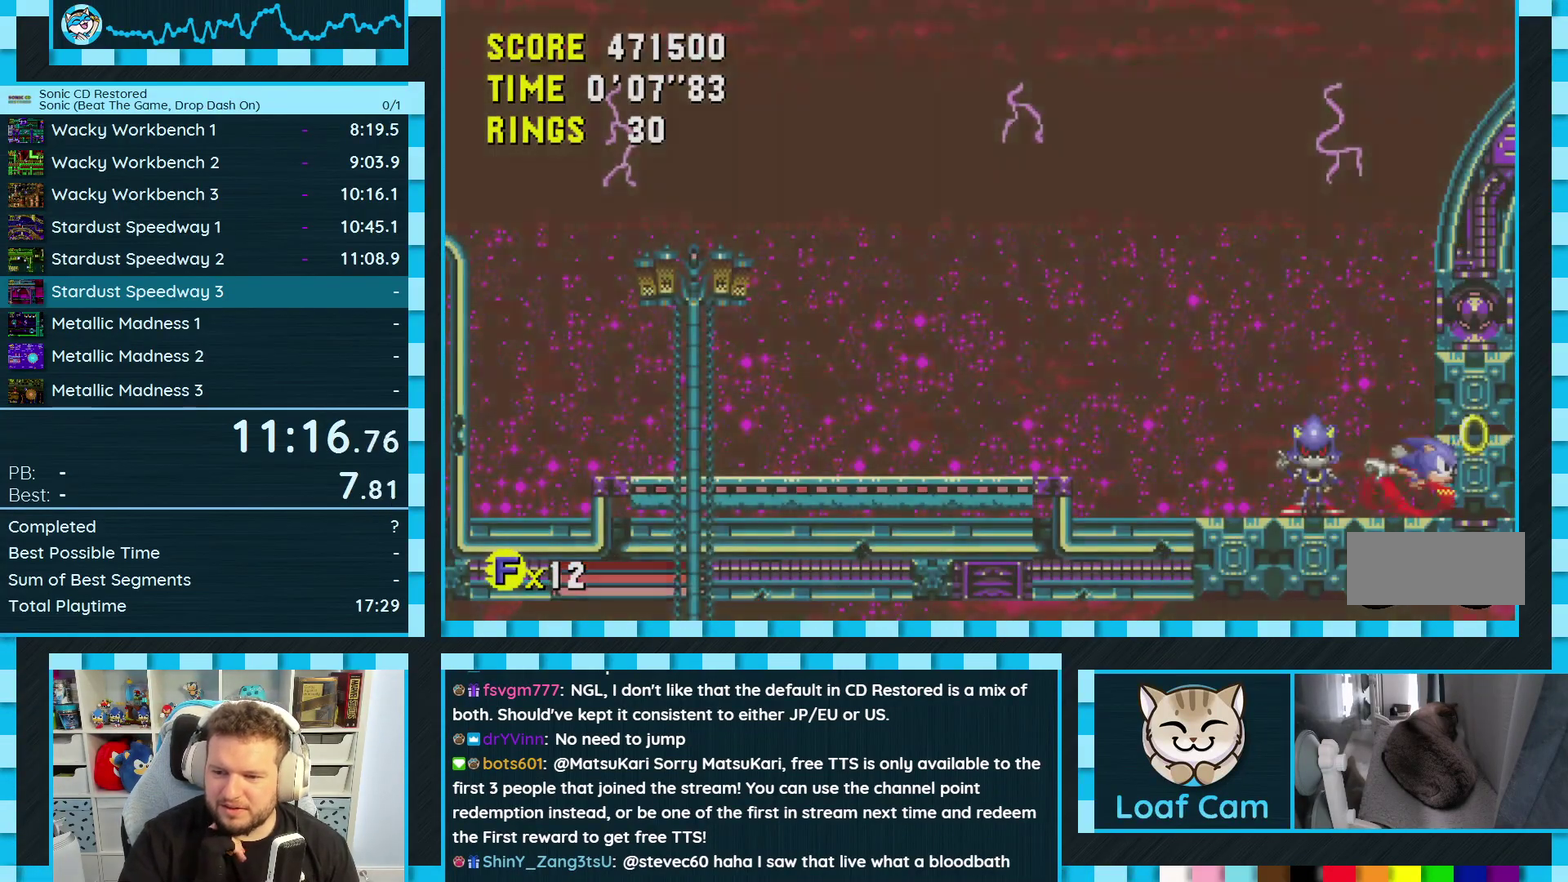
{"buttons": ["DPAD_UP"], "events": []}
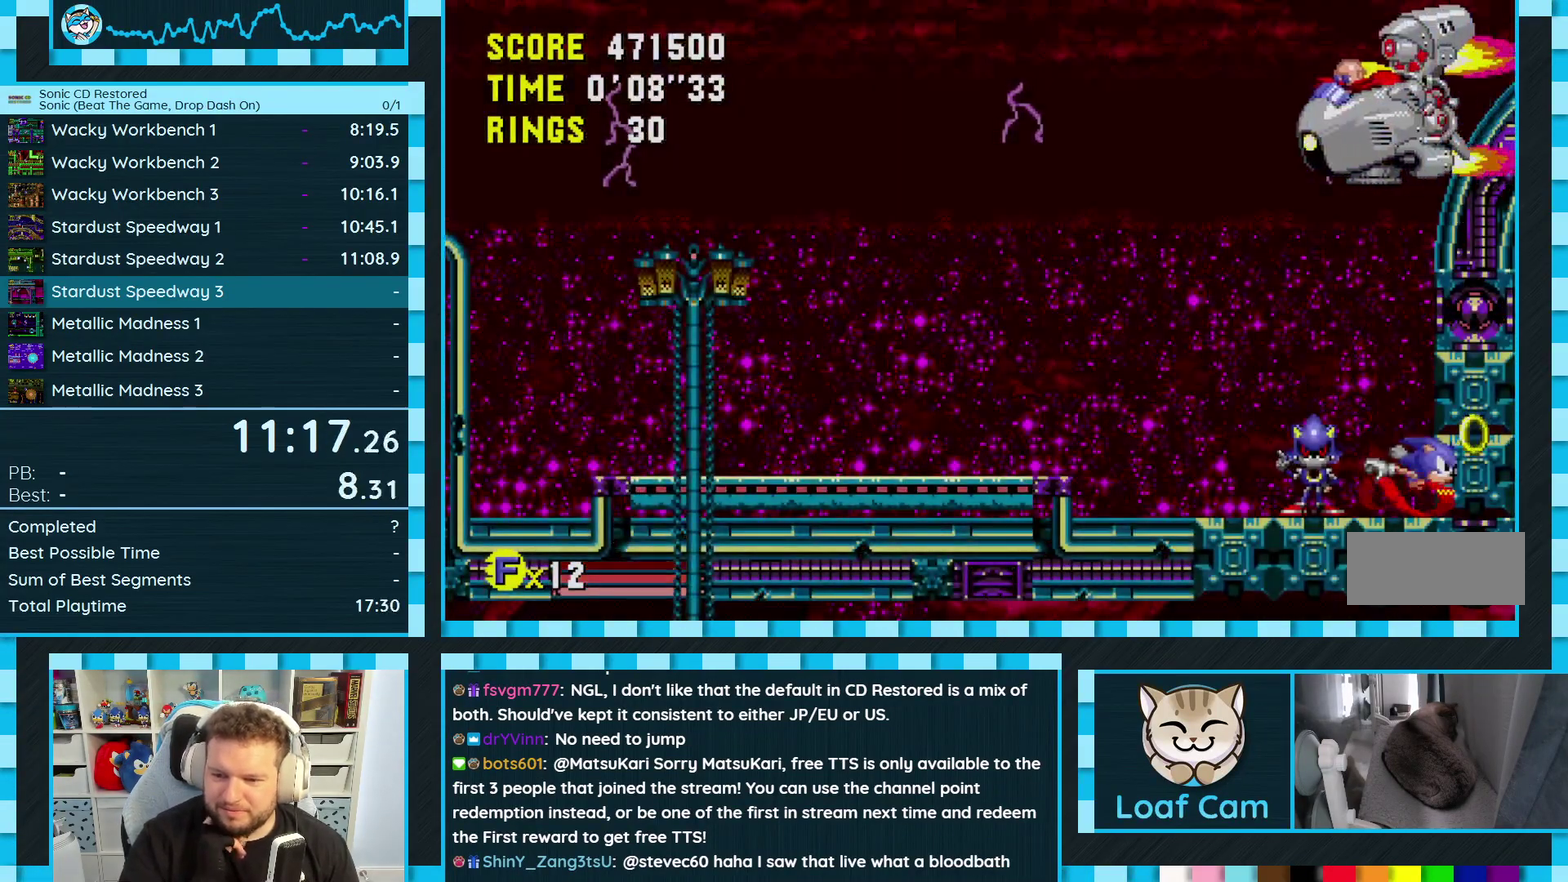
{"buttons": ["DPAD_UP"], "events": []}
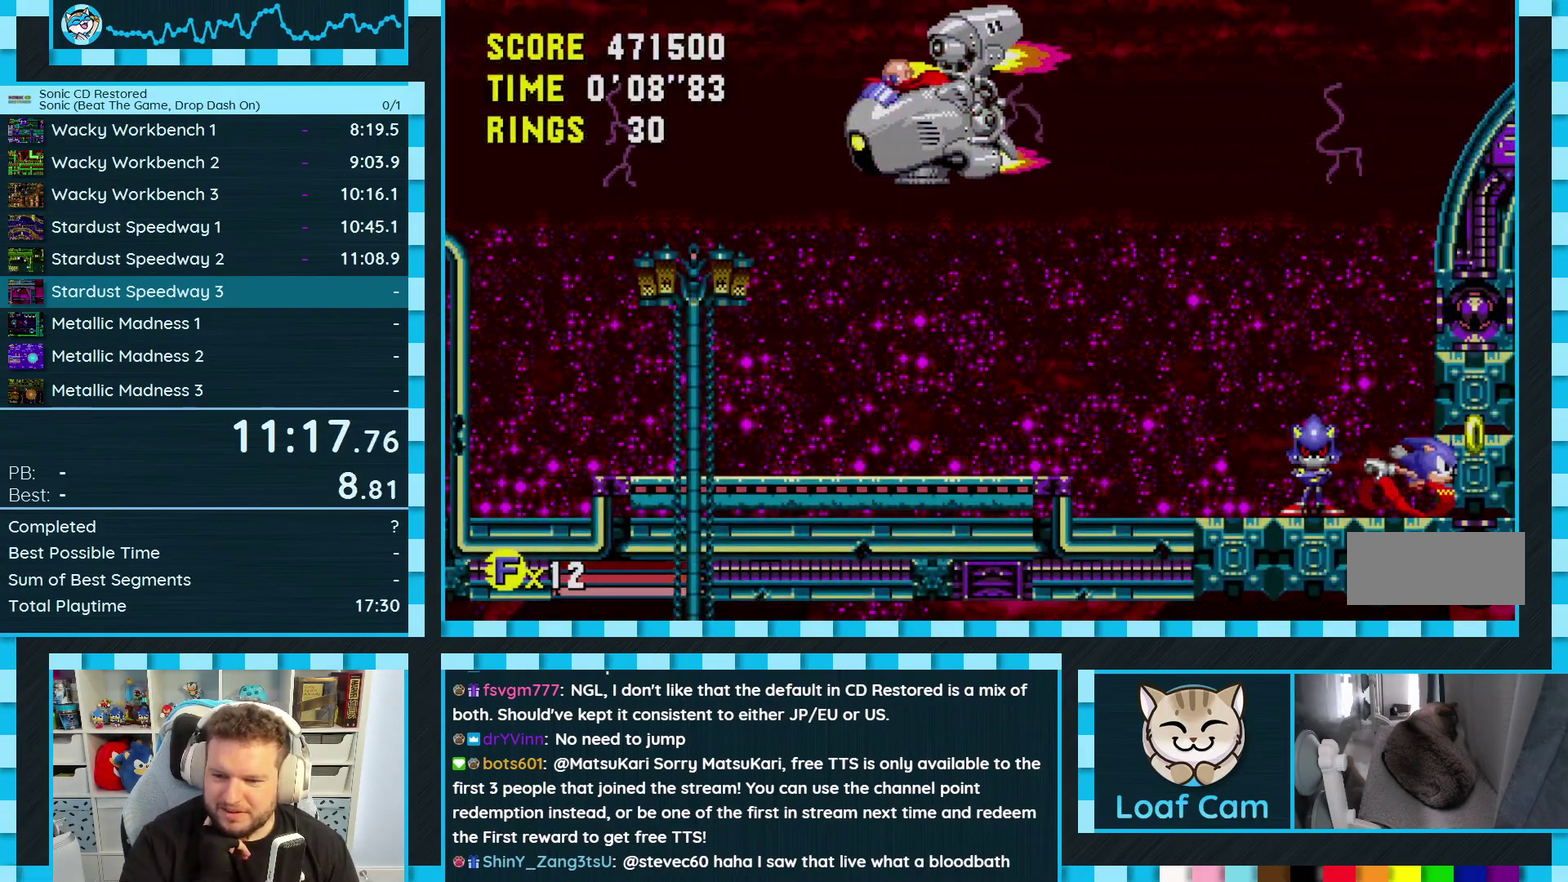
{"buttons": ["DPAD_UP"], "events": []}
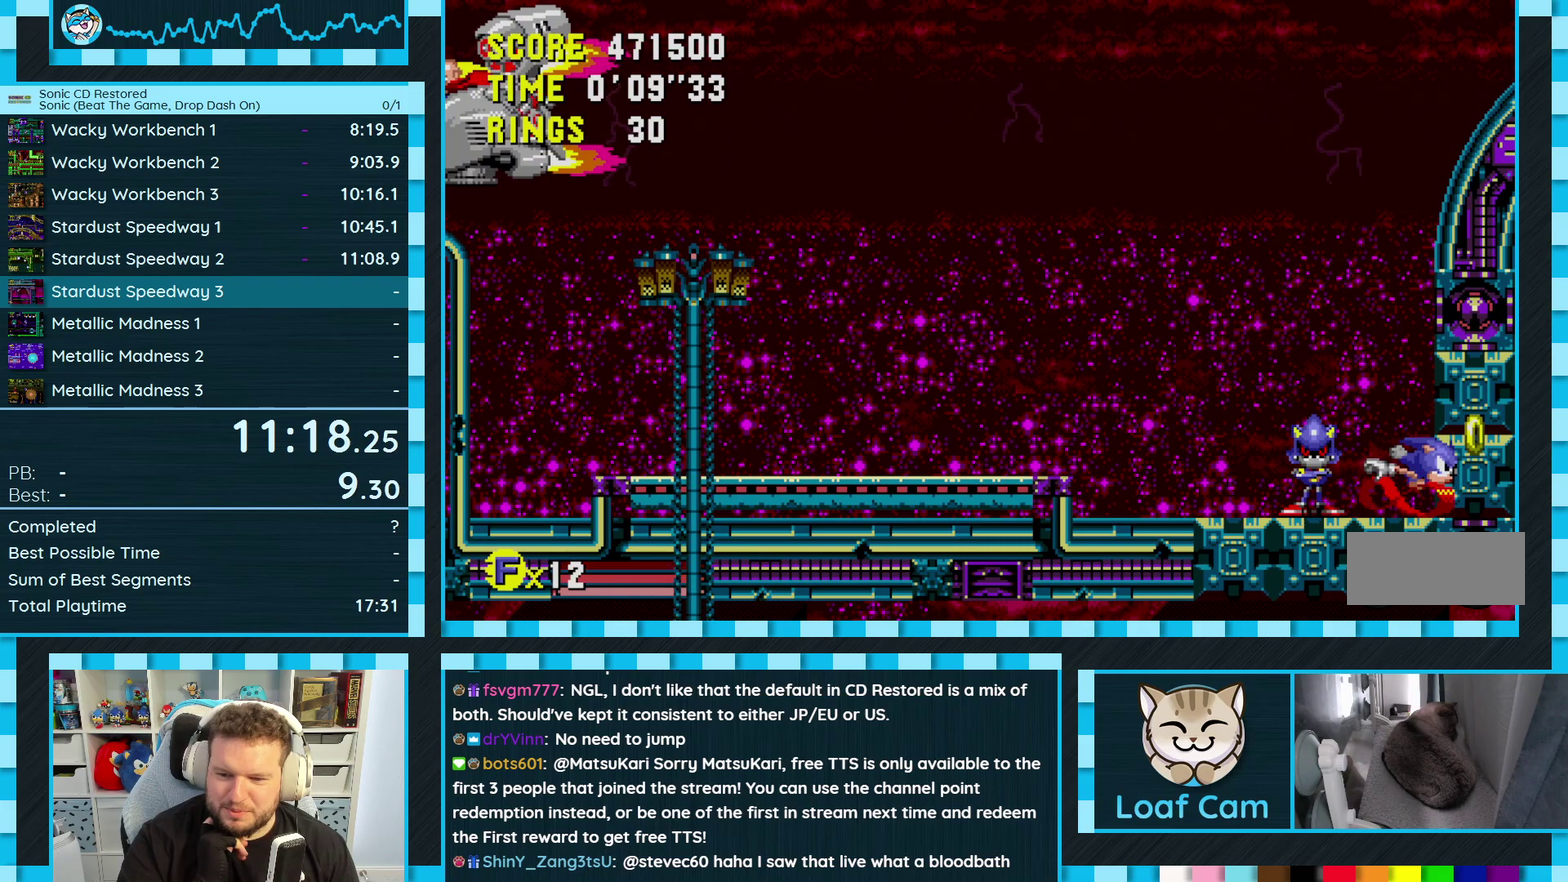
{"buttons": ["DPAD_UP"], "events": []}
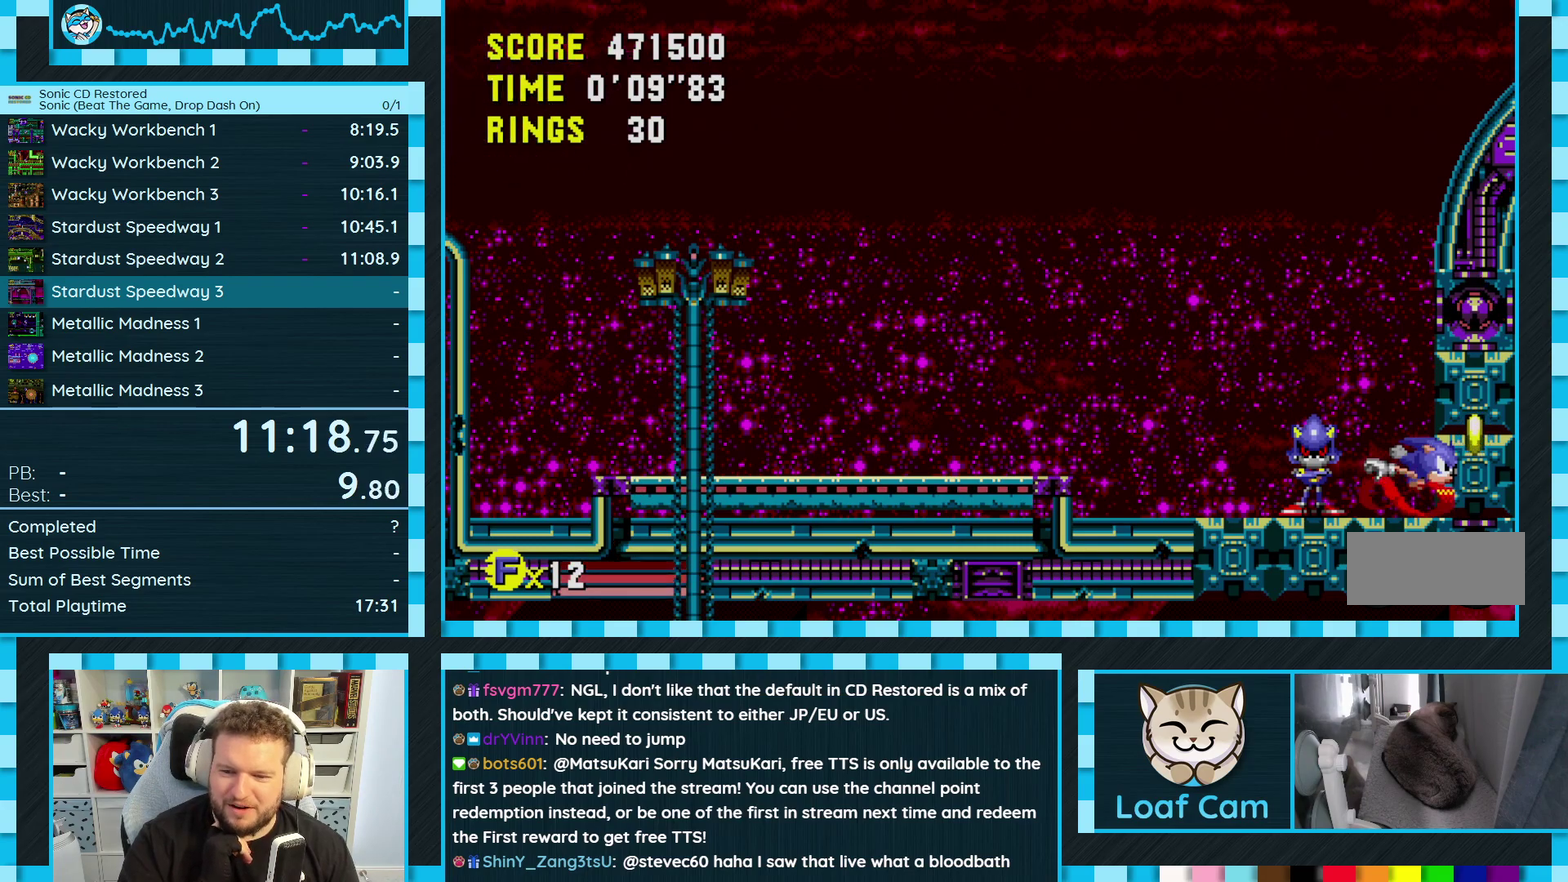
{"buttons": ["DPAD_UP"], "events": []}
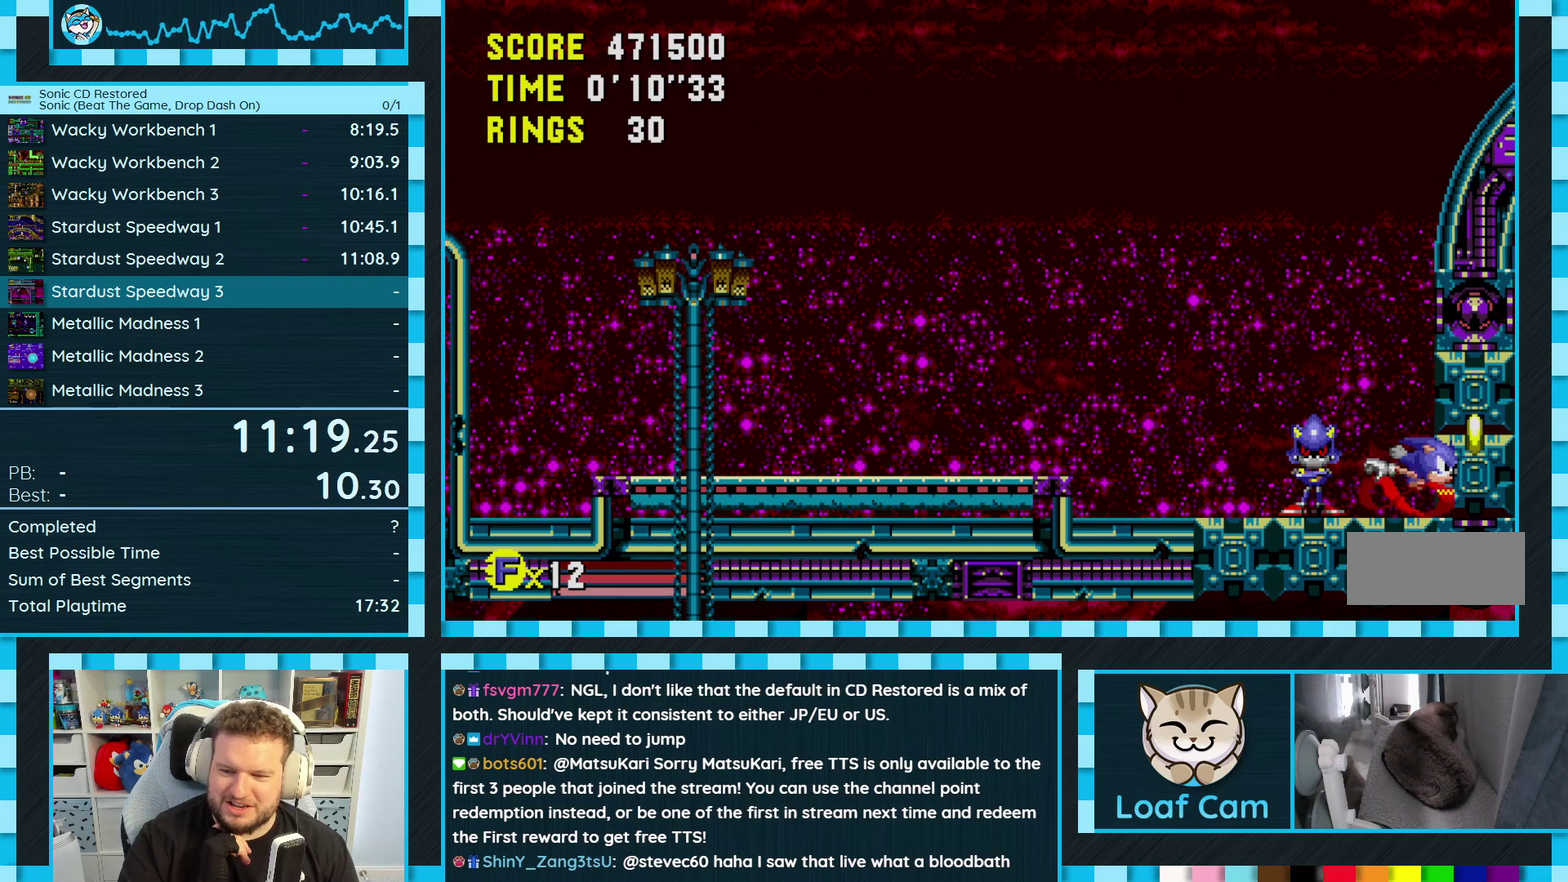
{"buttons": ["DPAD_UP"], "events": []}
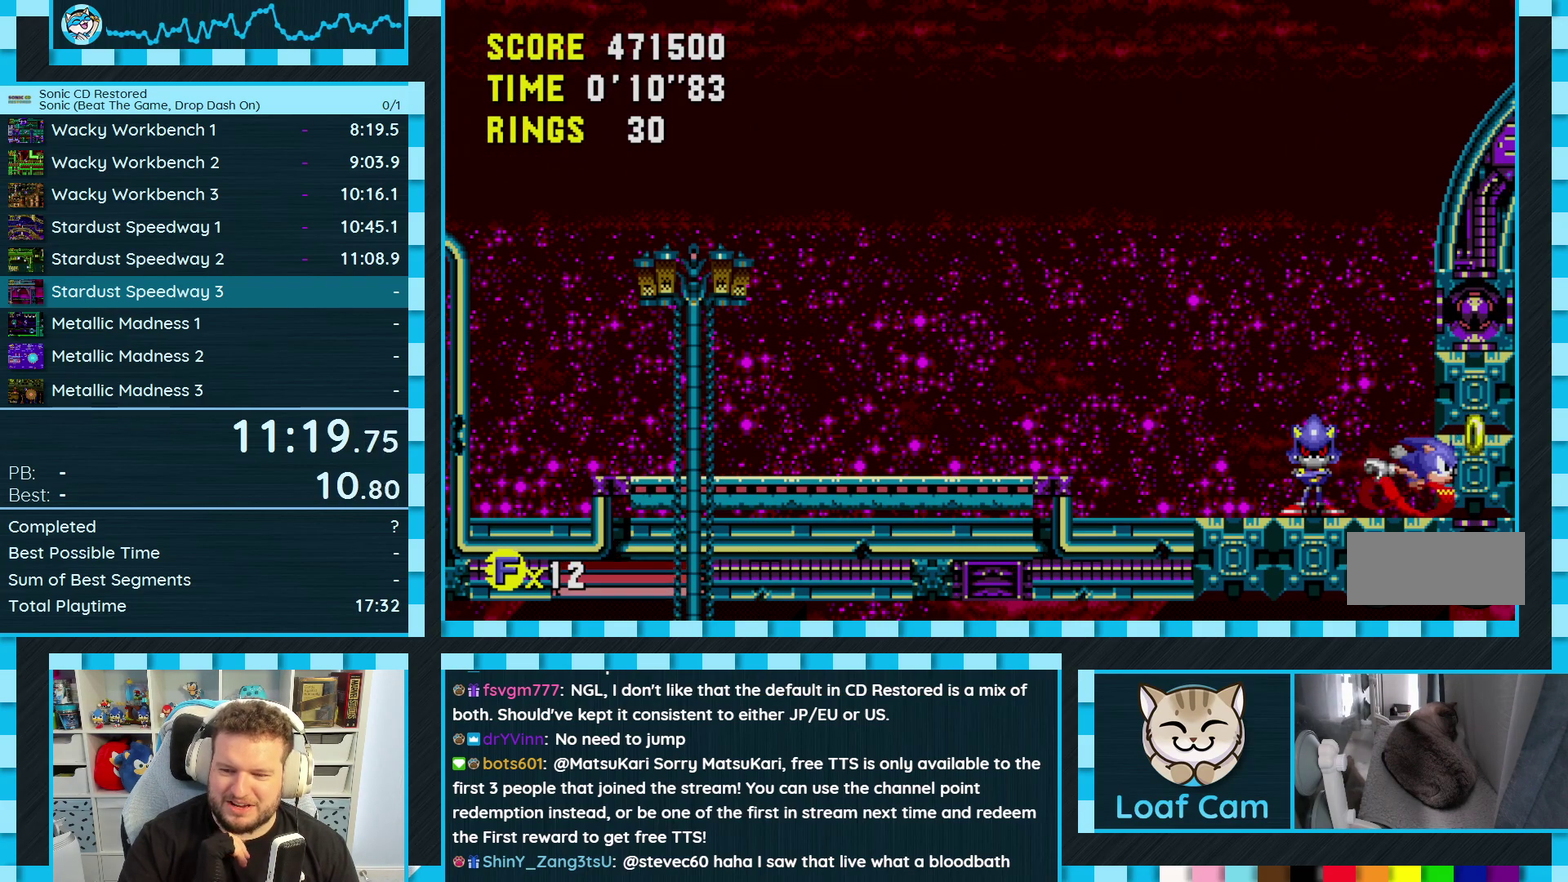
{"buttons": ["DPAD_UP"], "events": []}
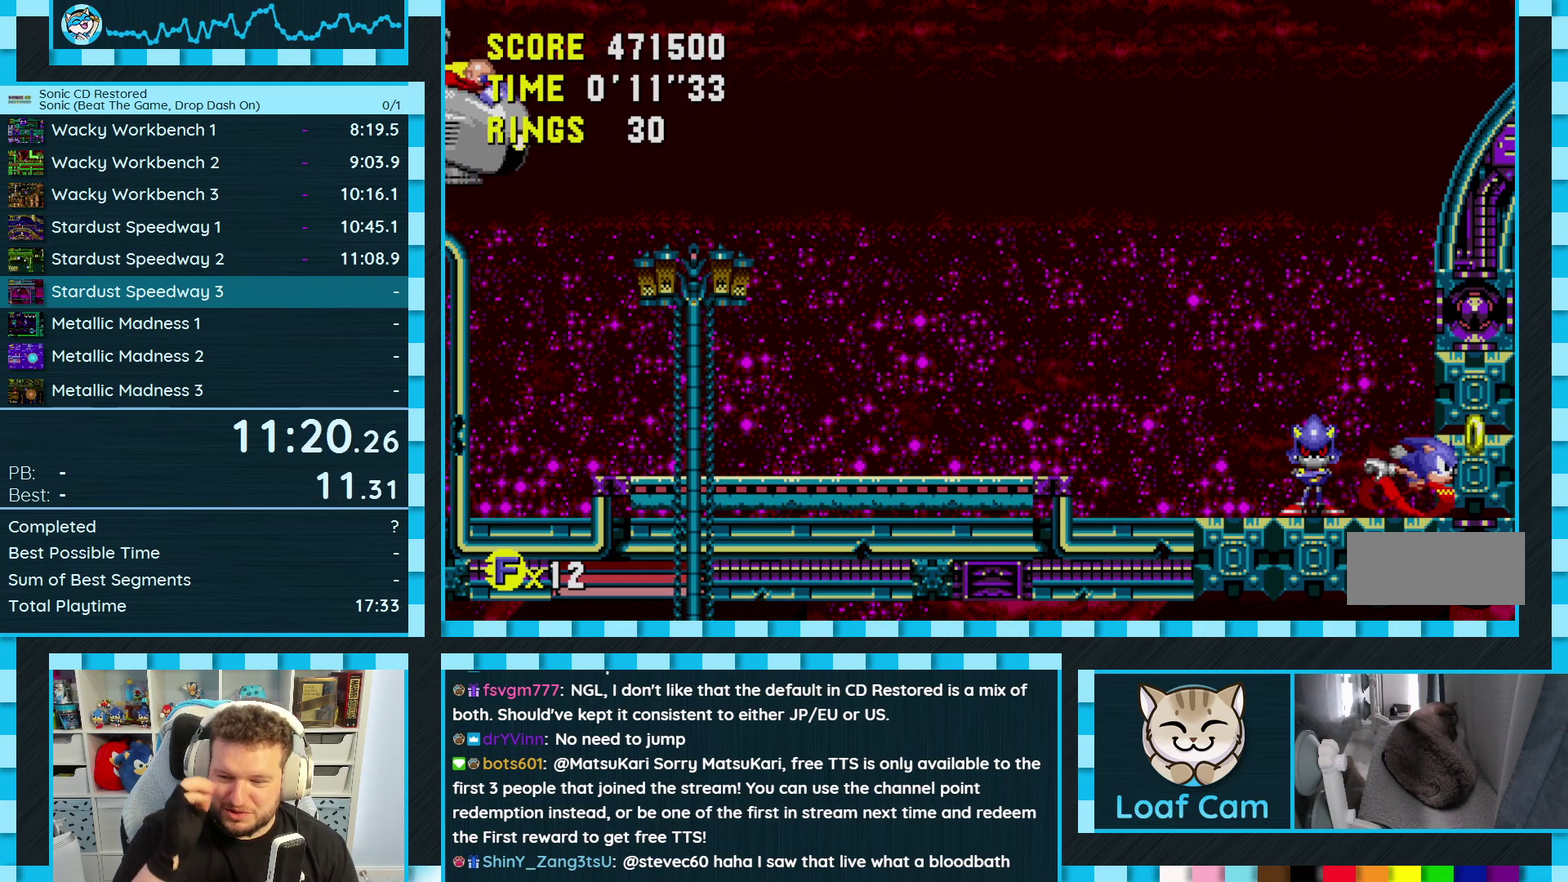
{"buttons": ["DPAD_UP"], "events": []}
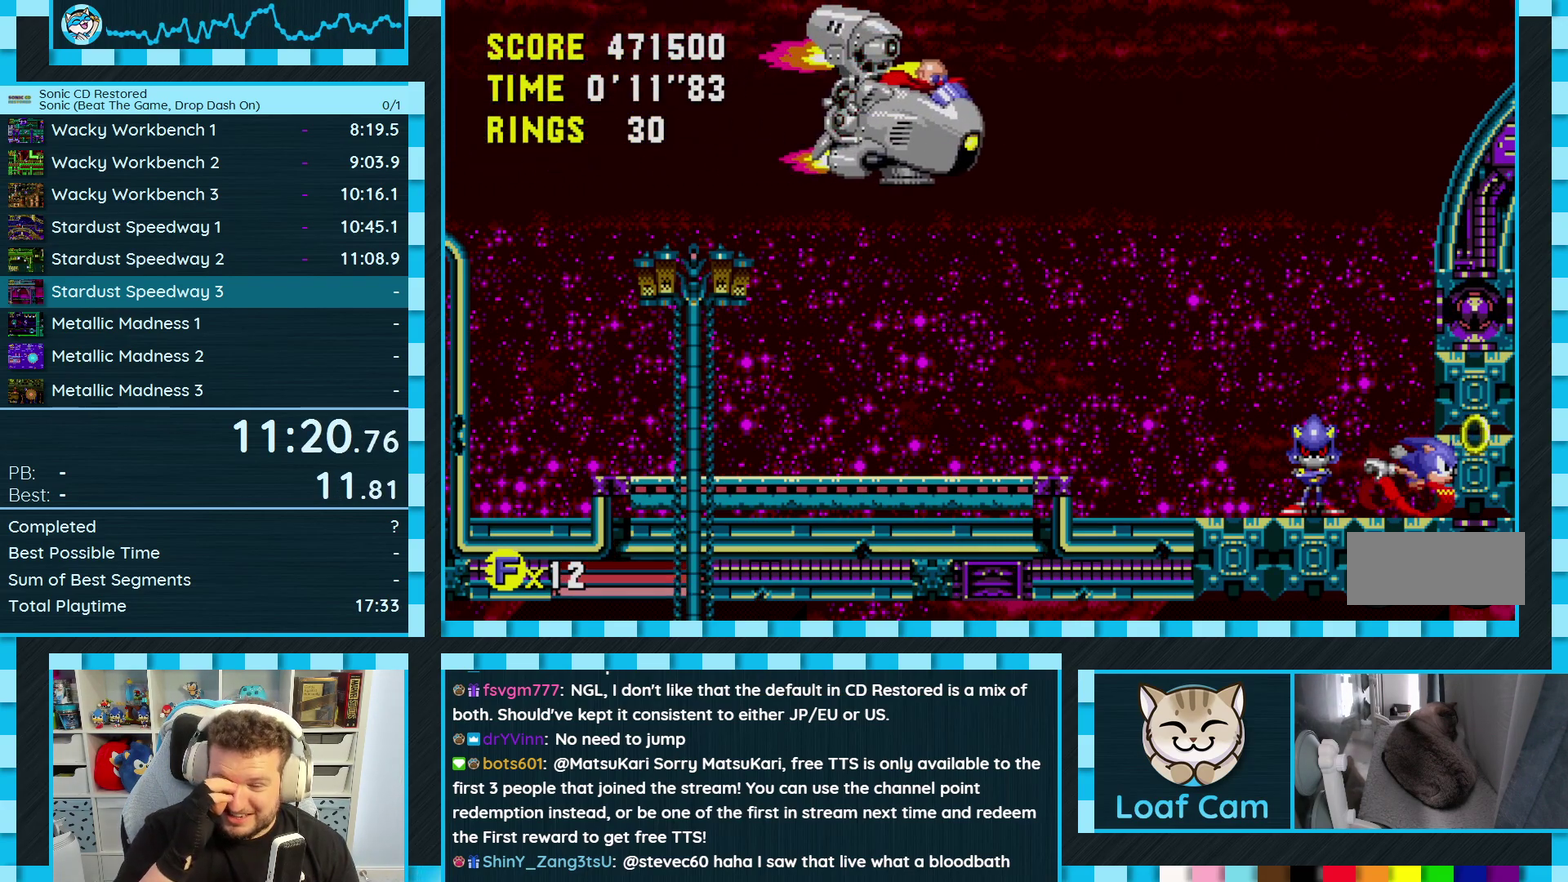
{"buttons": ["DPAD_UP"], "events": []}
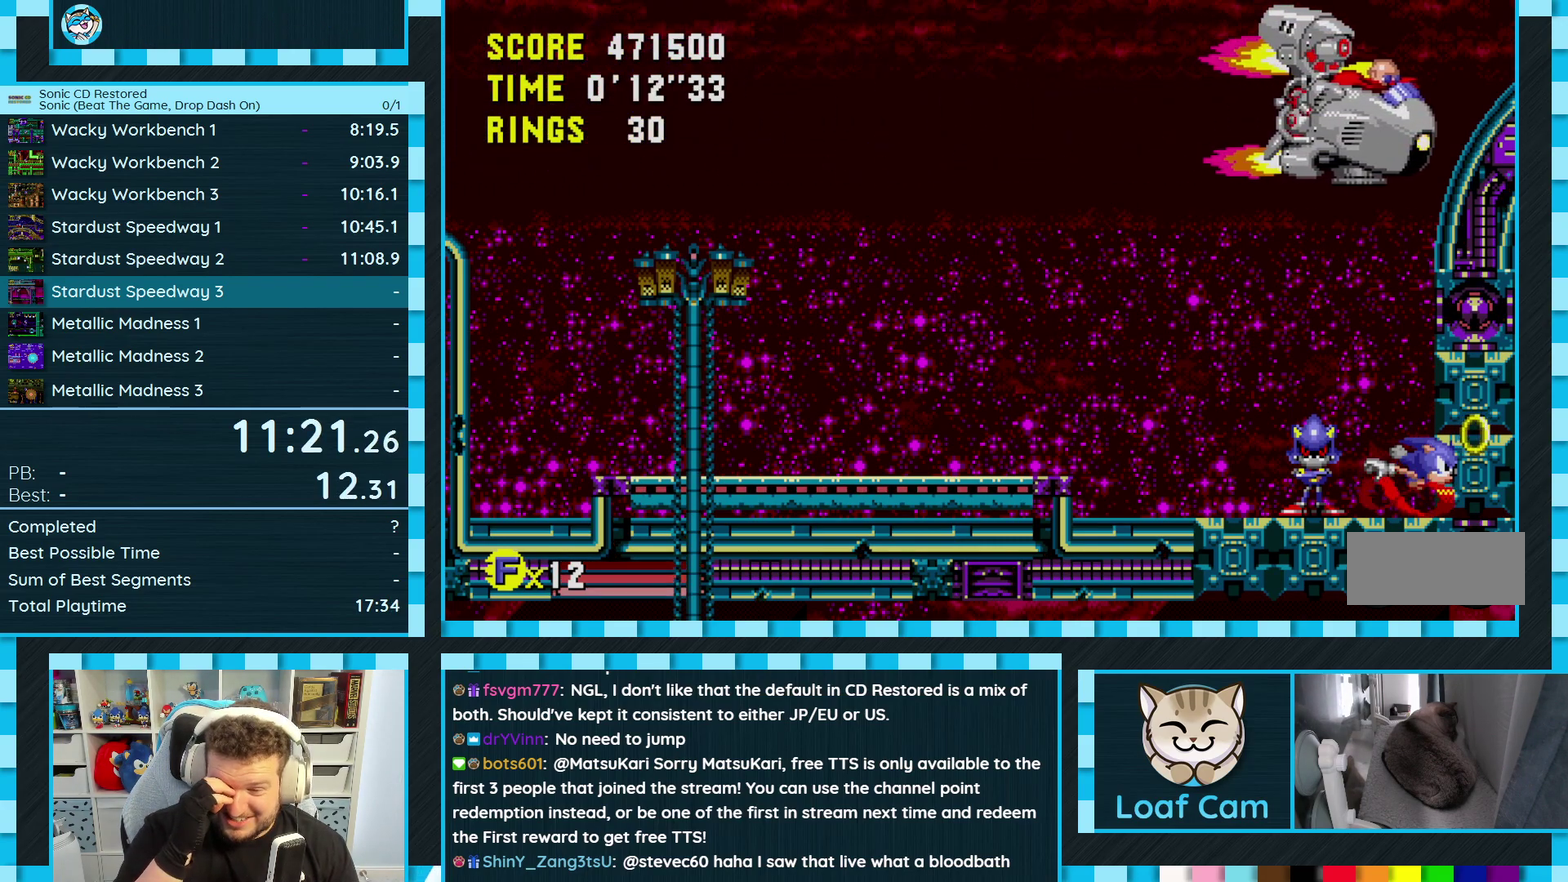
{"buttons": ["DPAD_UP"], "events": []}
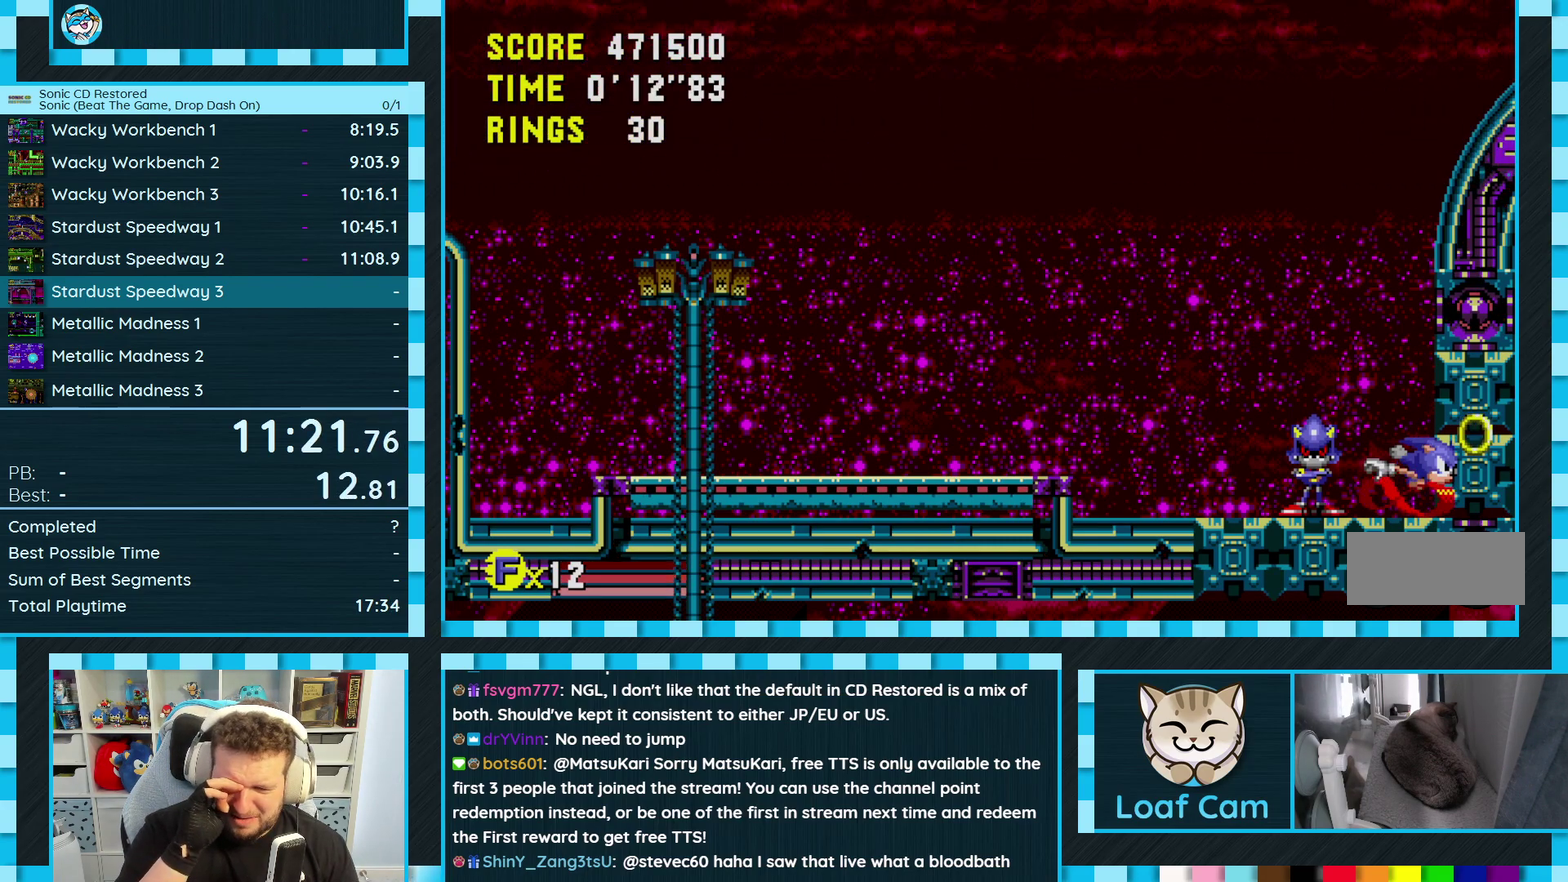
{"buttons": ["DPAD_UP"], "events": []}
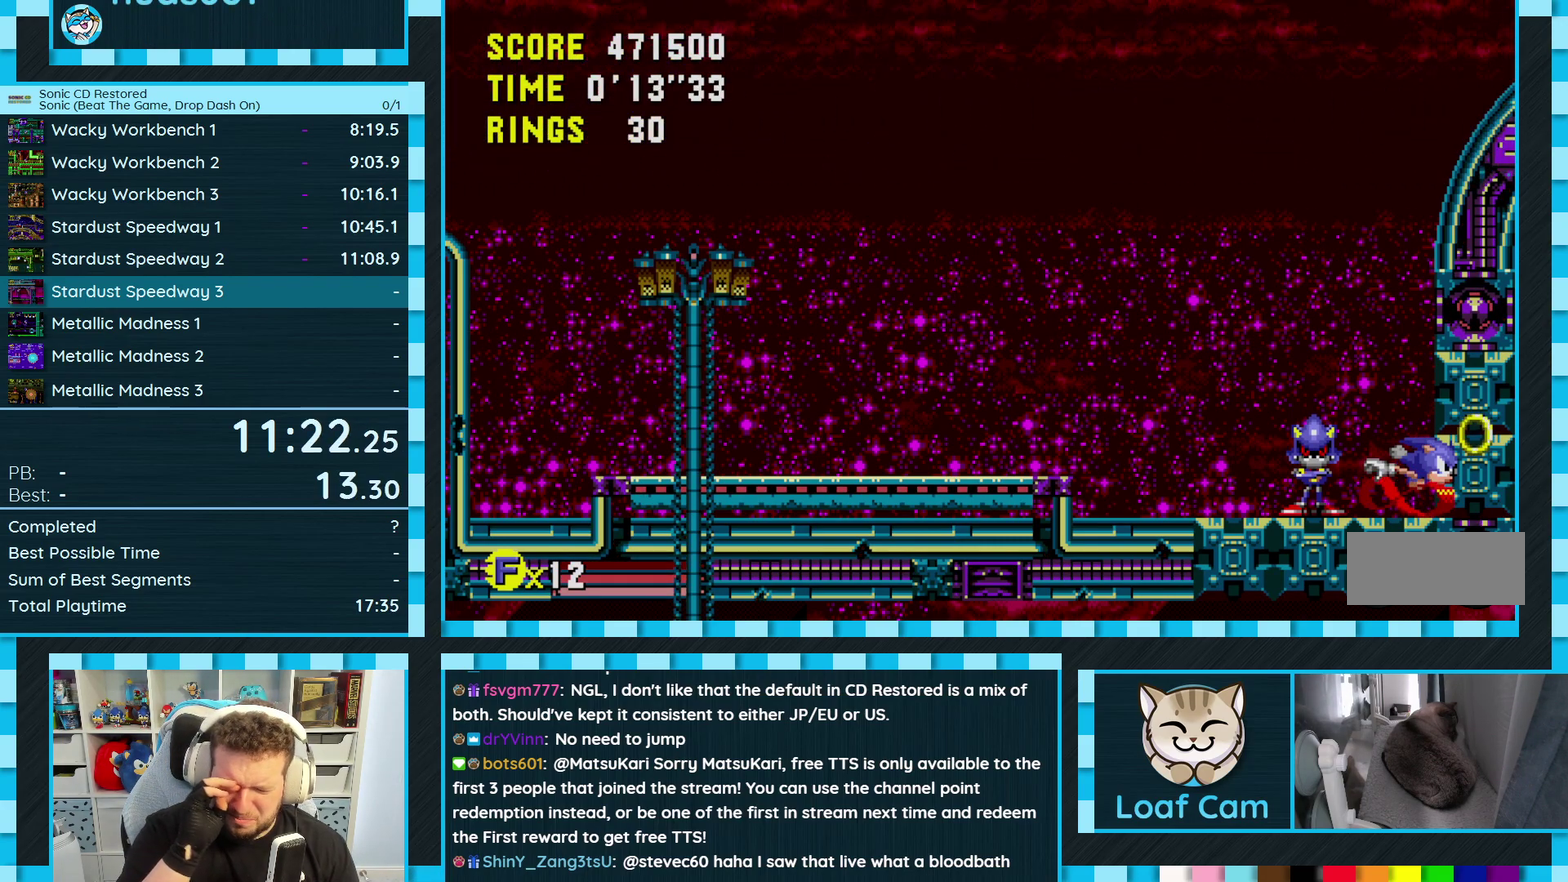
{"buttons": ["DPAD_UP"], "events": []}